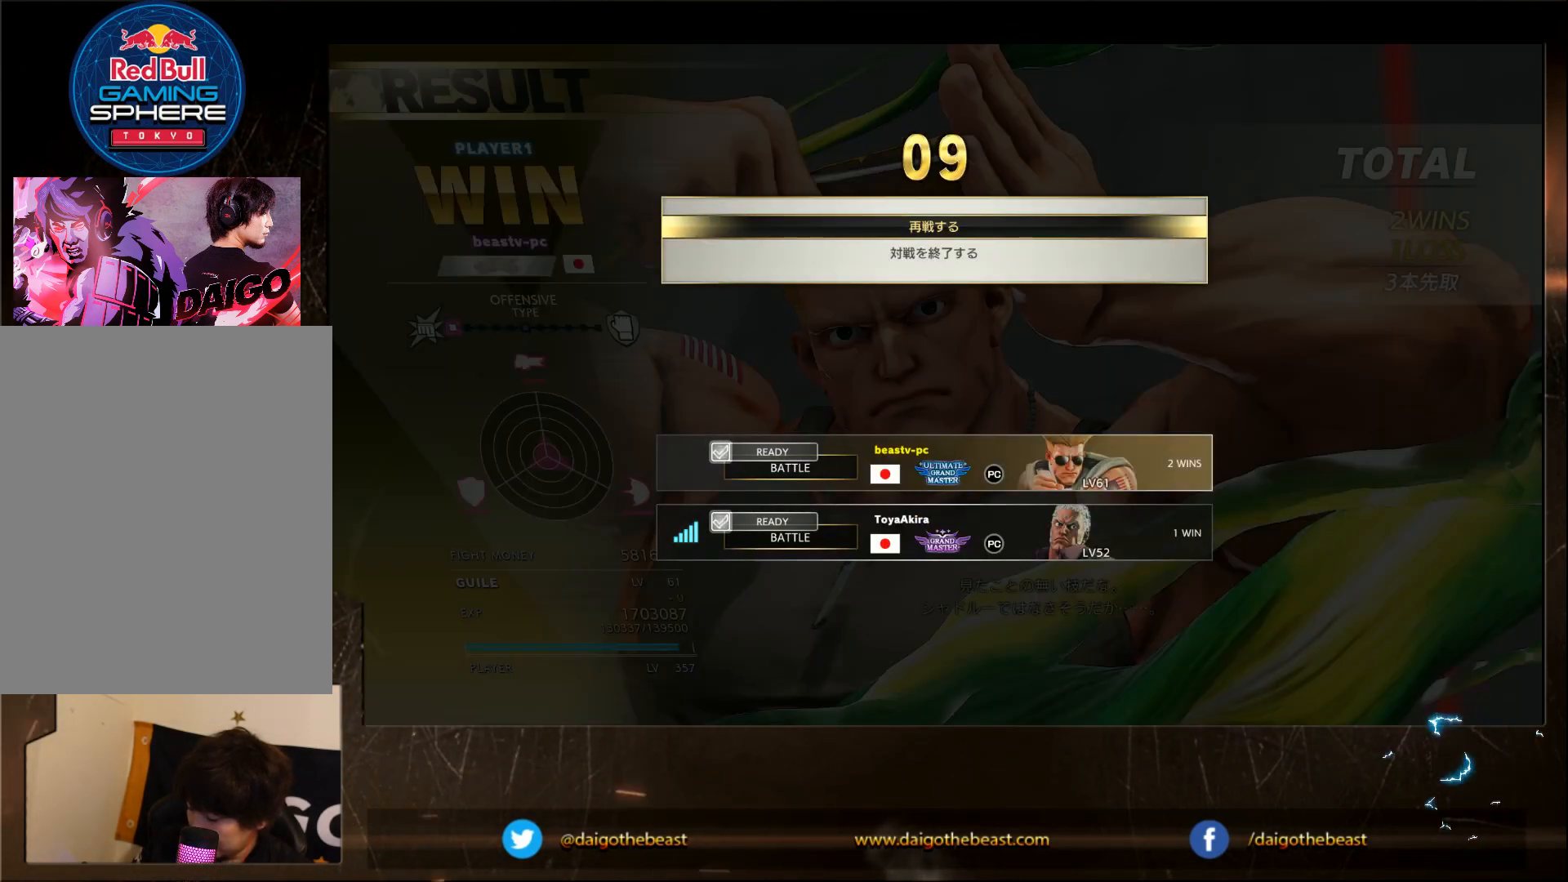
Gameplay with a controller (arcade stick); each line is a JSON object with the inputs held at the frame after it. "events" lists button and stick changes between this image and that frame as [ms after this image, input, new state], when the widget could be followed in between. Not read: L3 R3.
{"buttons": [], "left_stick": "center", "events": [[83, "CROSS", "down"], [183, "CROSS", "up"]]}
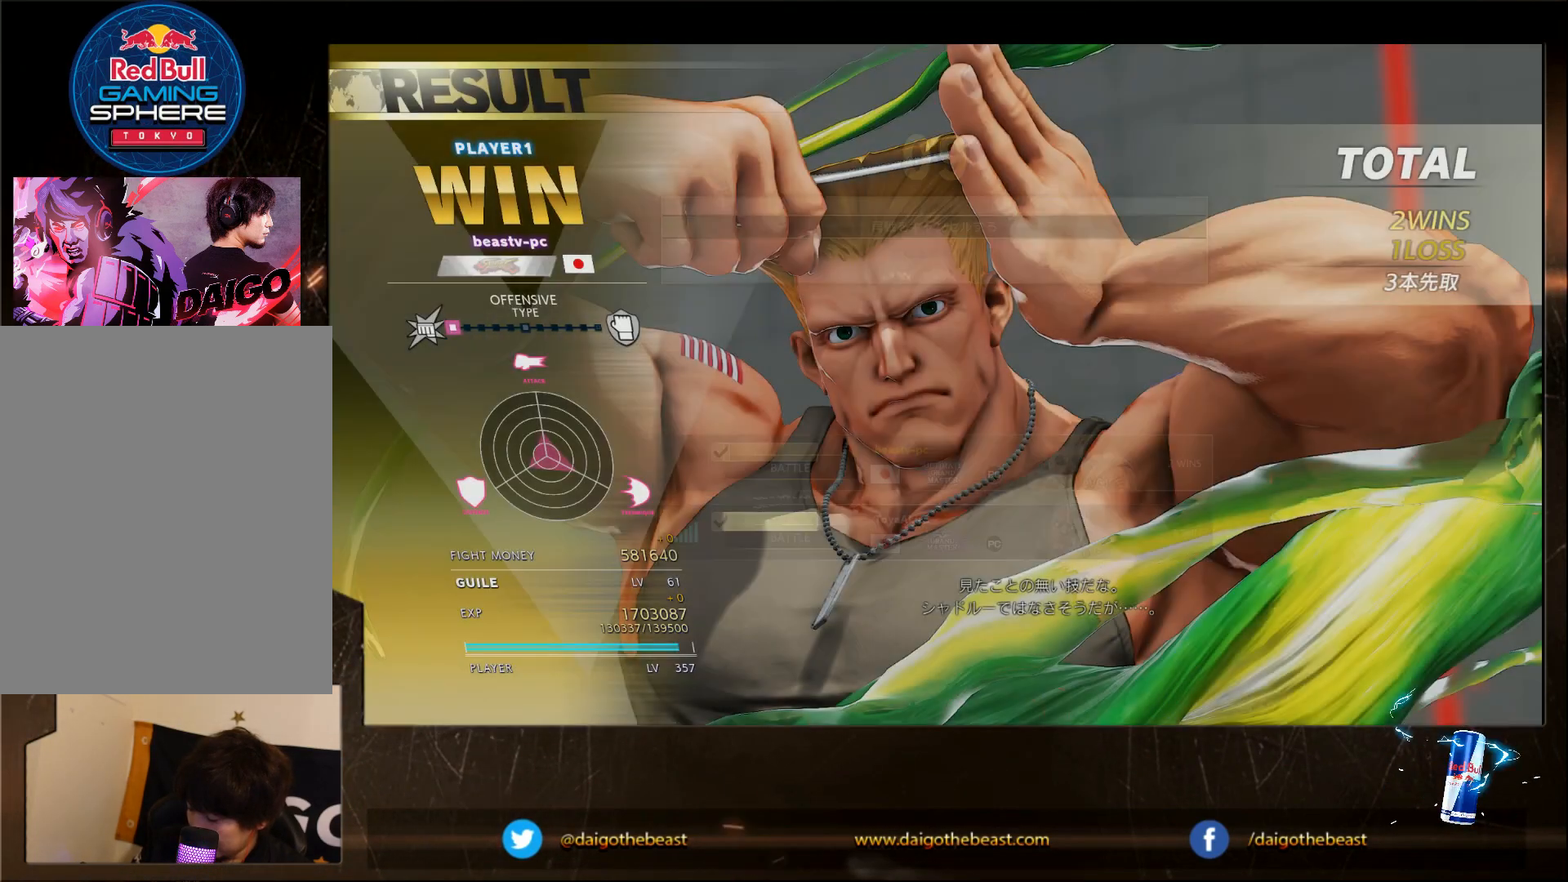
{"buttons": [], "left_stick": "center", "events": []}
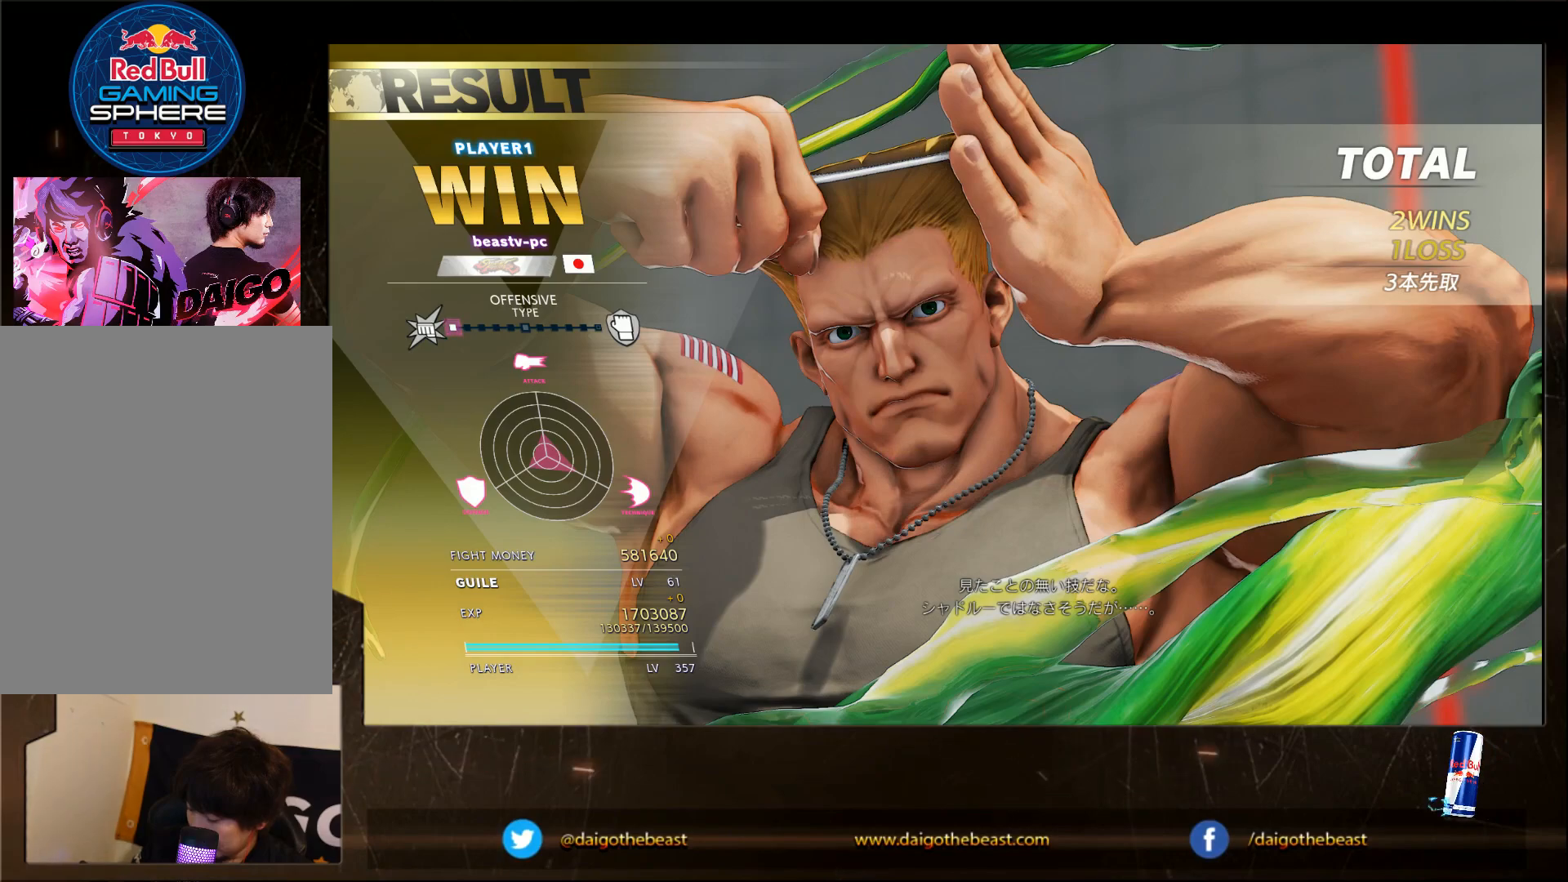
{"buttons": [], "left_stick": "center", "events": []}
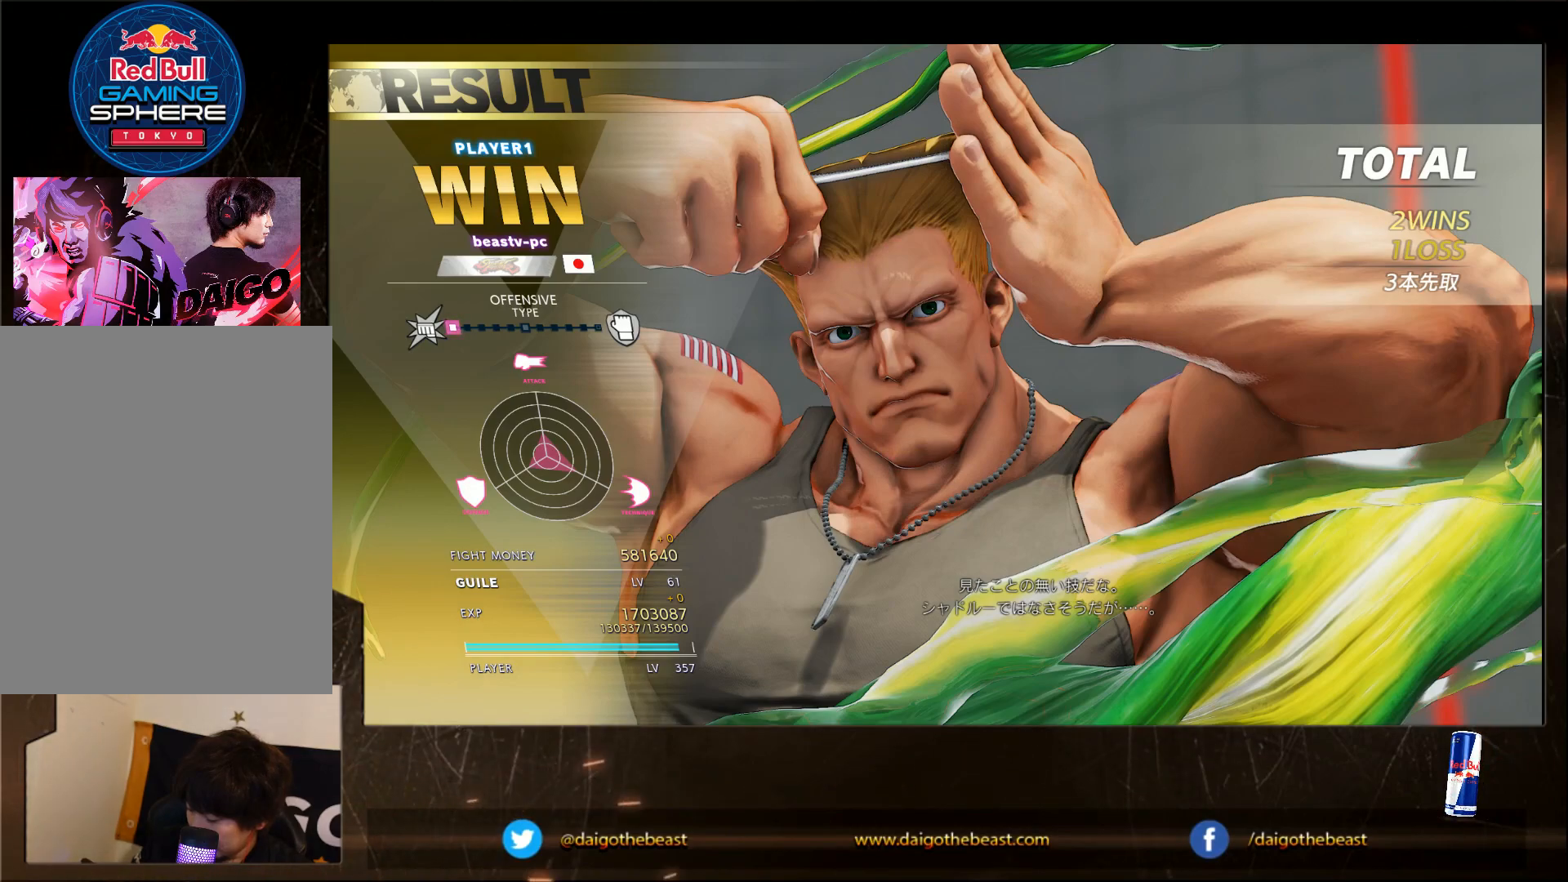
{"buttons": [], "left_stick": "center", "events": []}
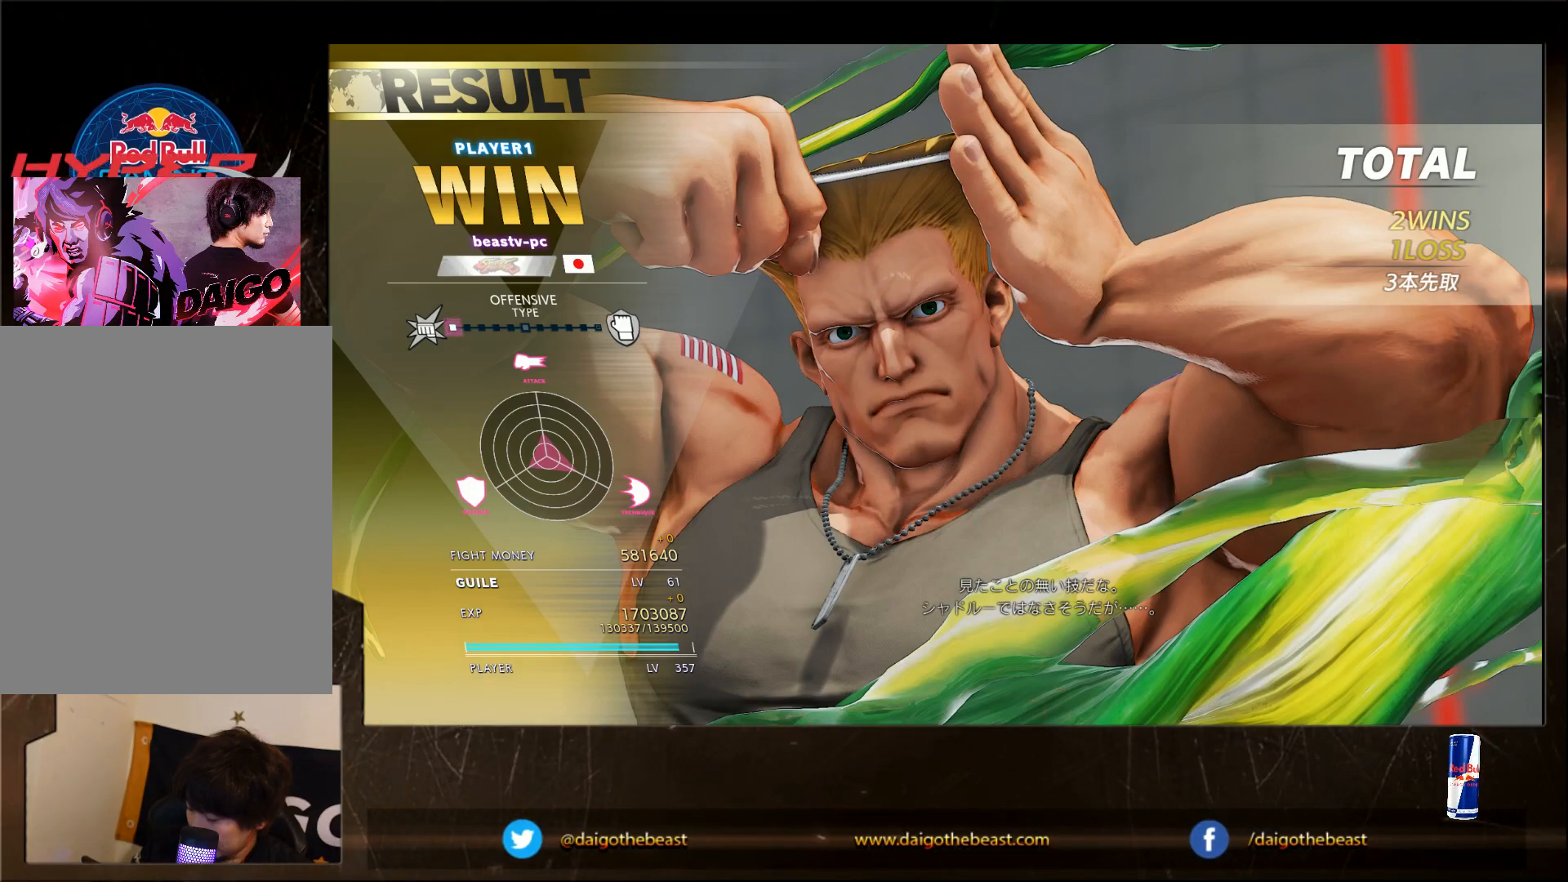
{"buttons": [], "left_stick": "center", "events": []}
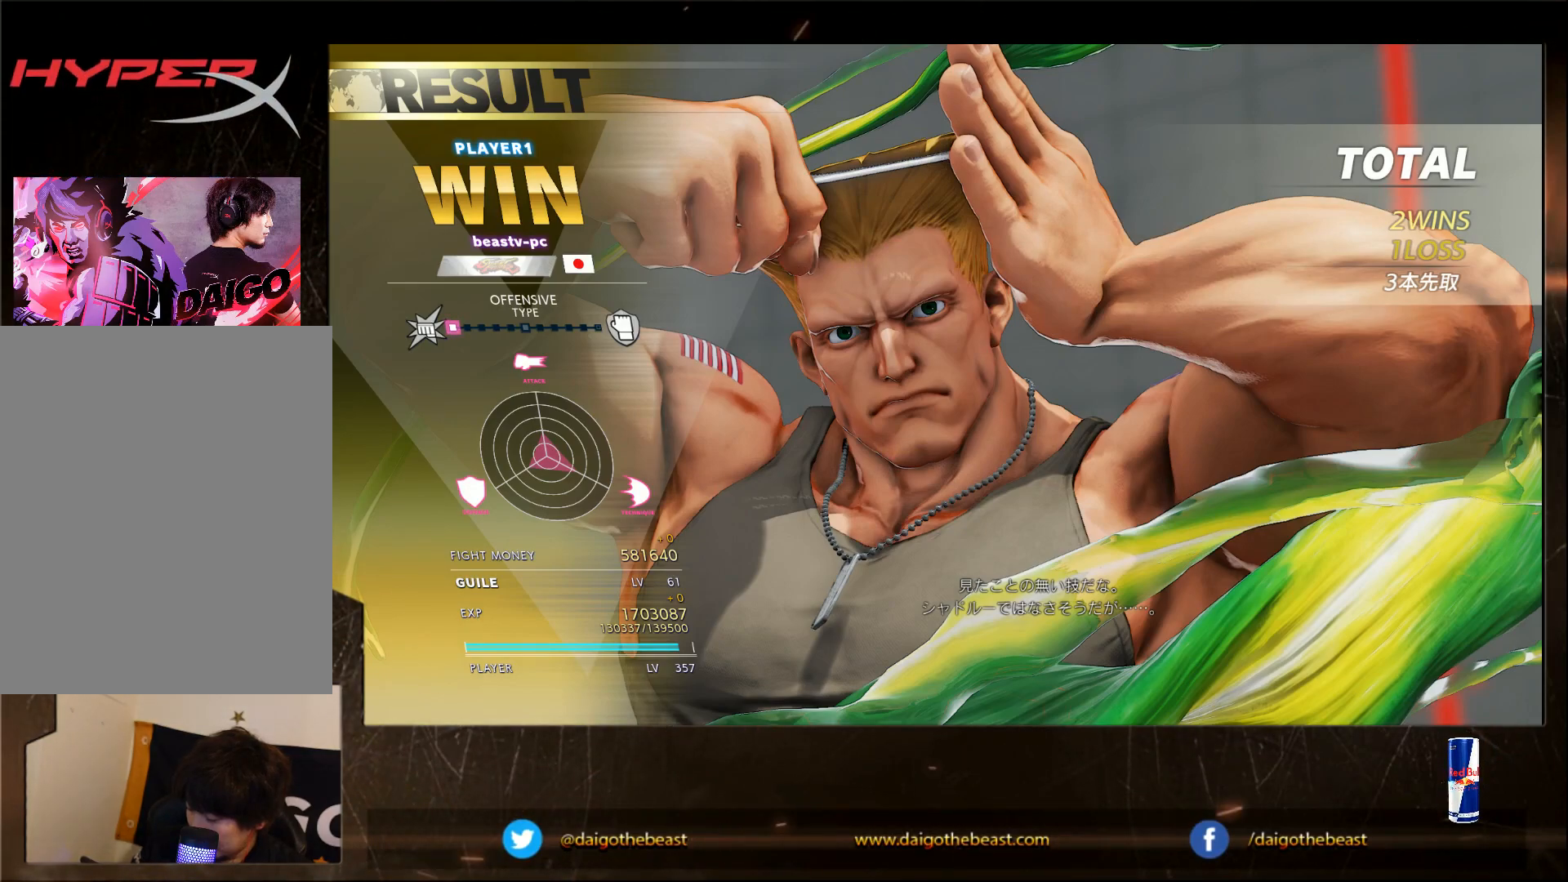
{"buttons": [], "left_stick": "center", "events": []}
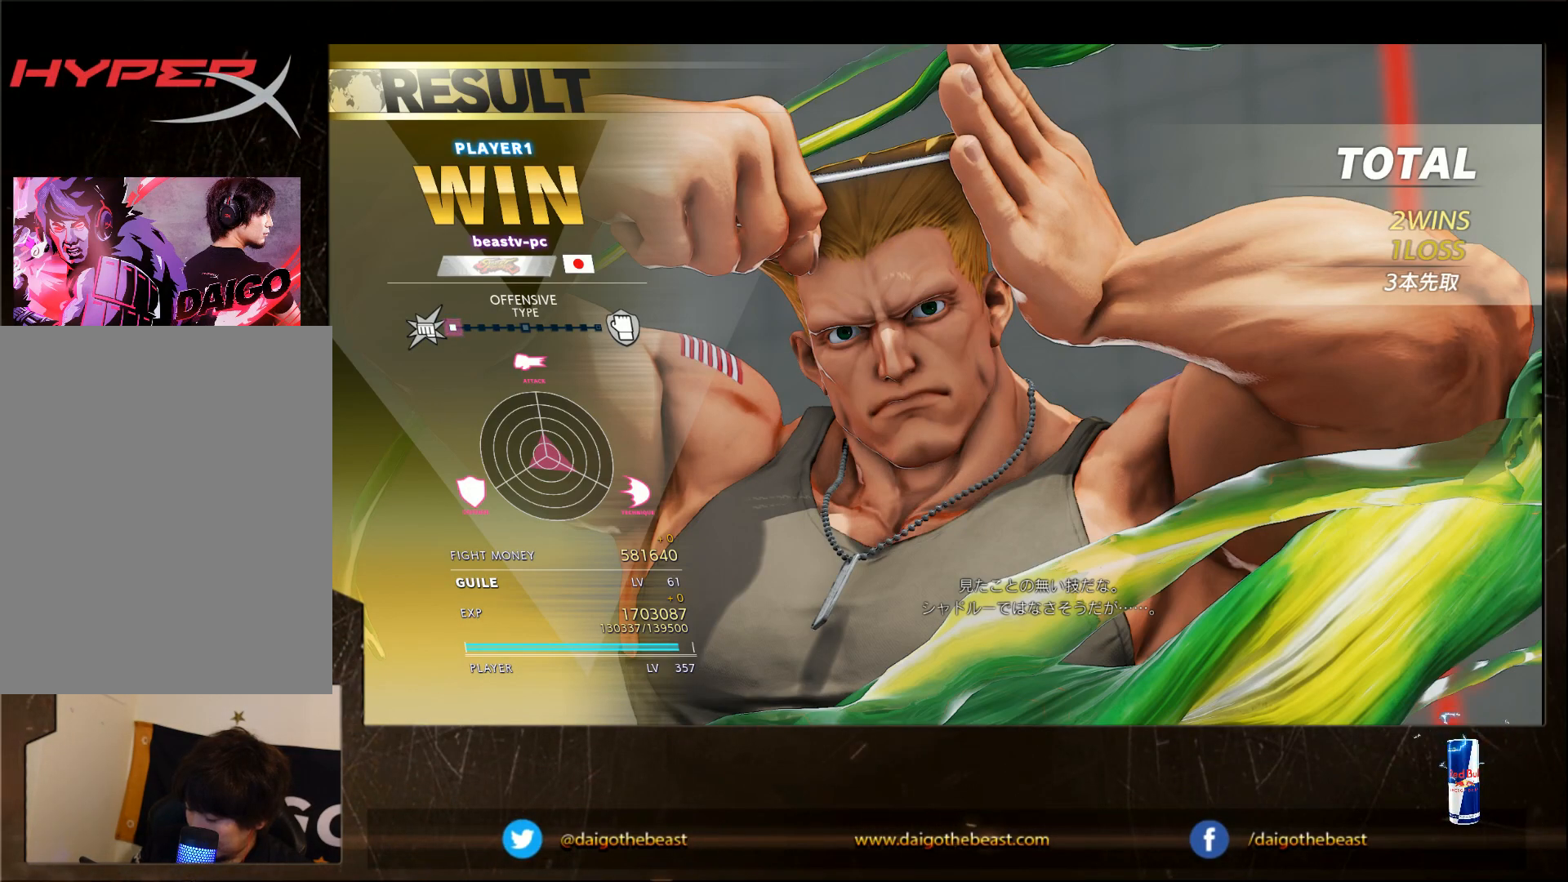
{"buttons": [], "left_stick": "down-left", "events": [[17, "left_stick", "down-left"]]}
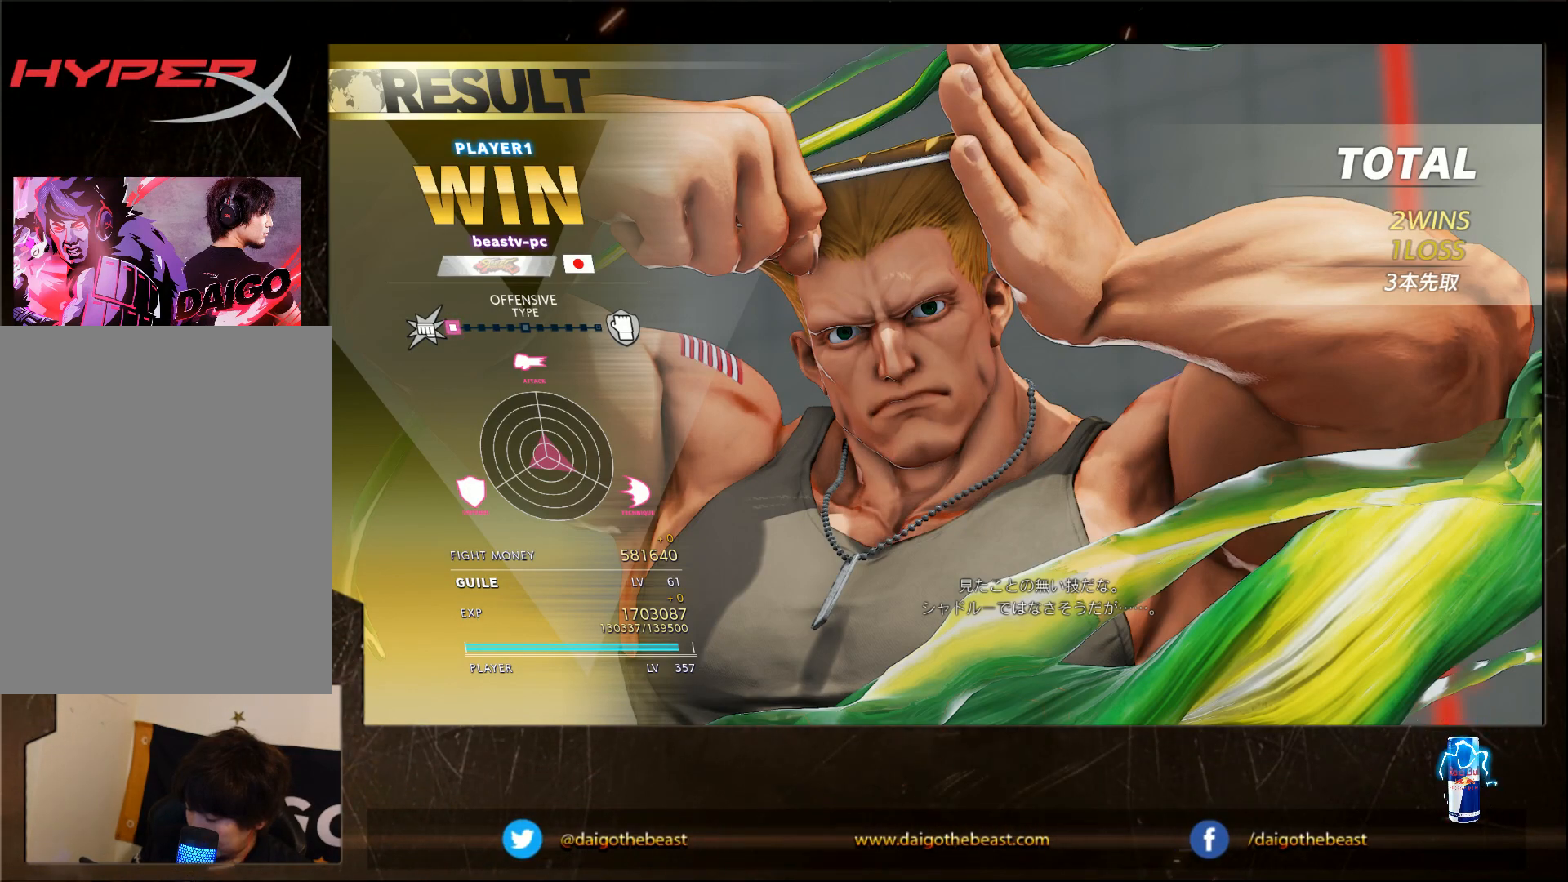
{"buttons": [], "left_stick": "down-left", "events": []}
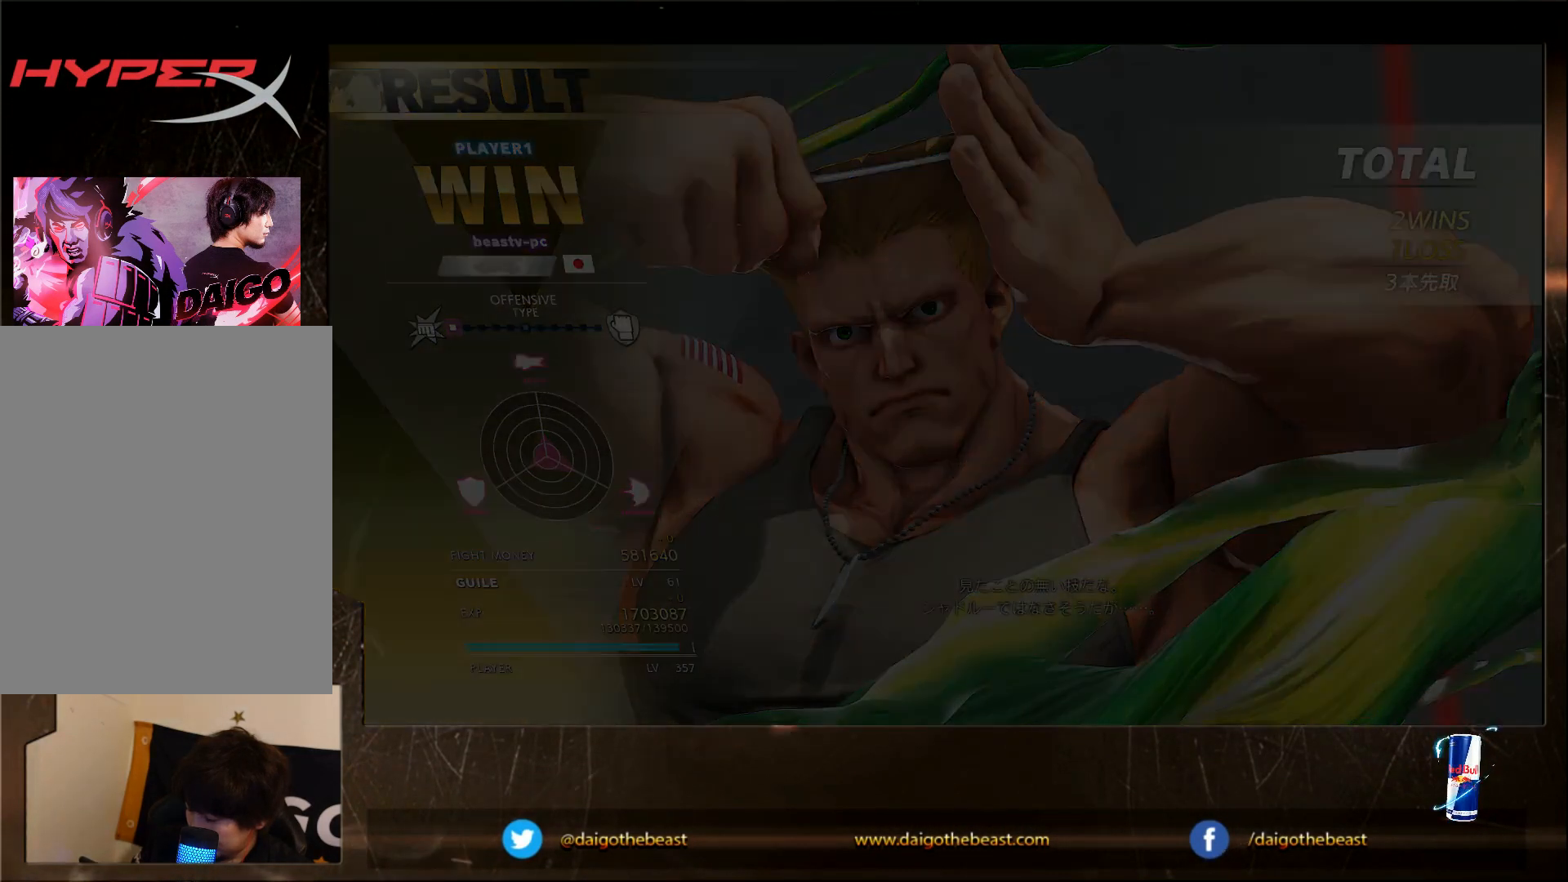
{"buttons": [], "left_stick": "down-left", "events": []}
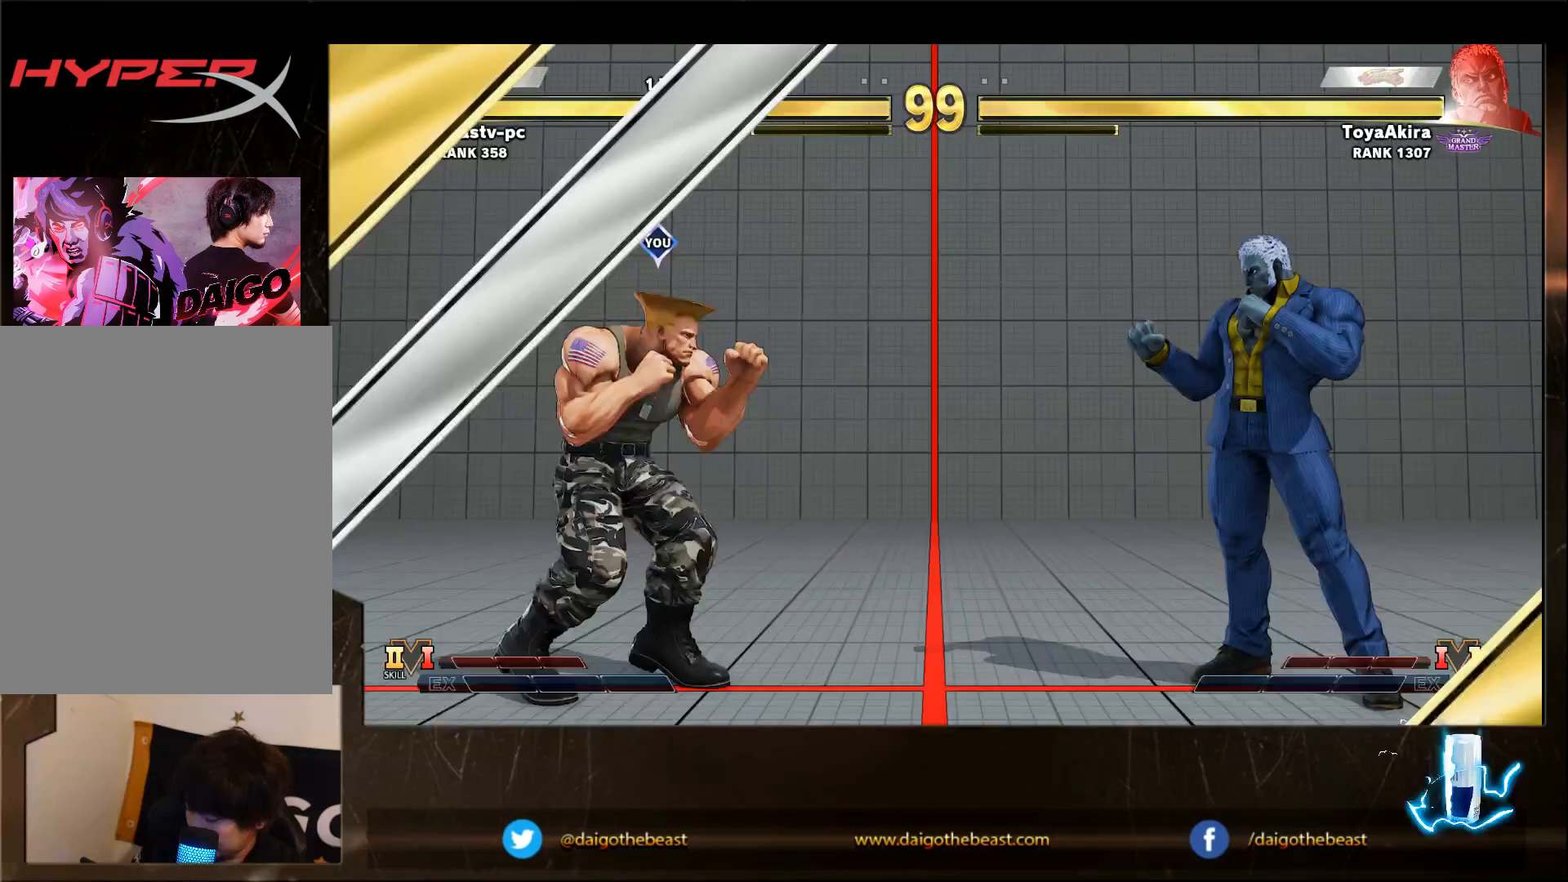
{"buttons": [], "left_stick": "down-left", "events": []}
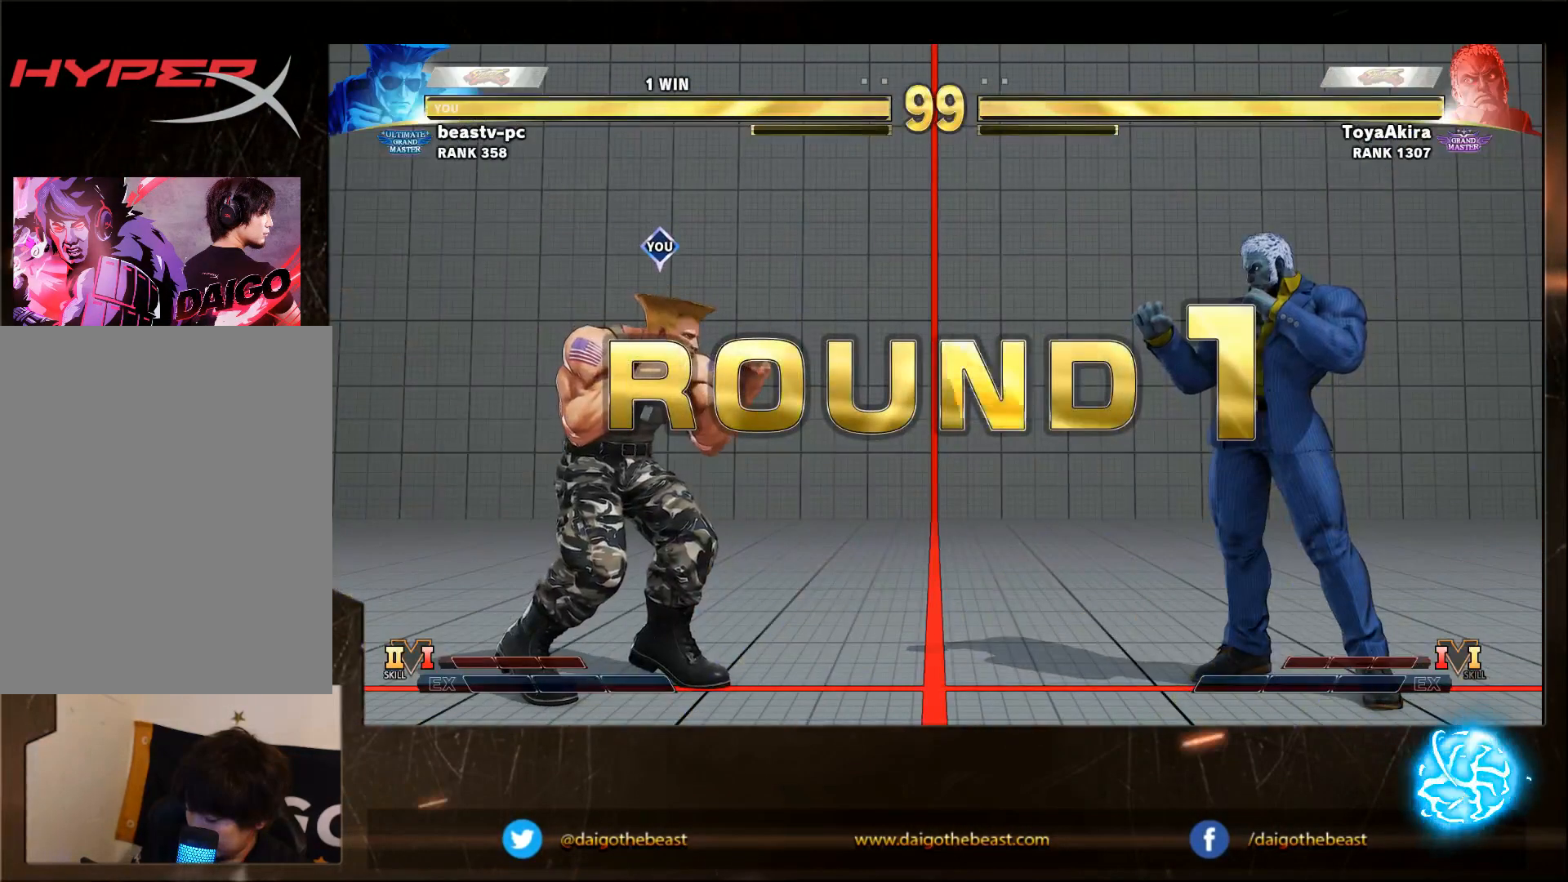
{"buttons": [], "left_stick": "down-left", "events": []}
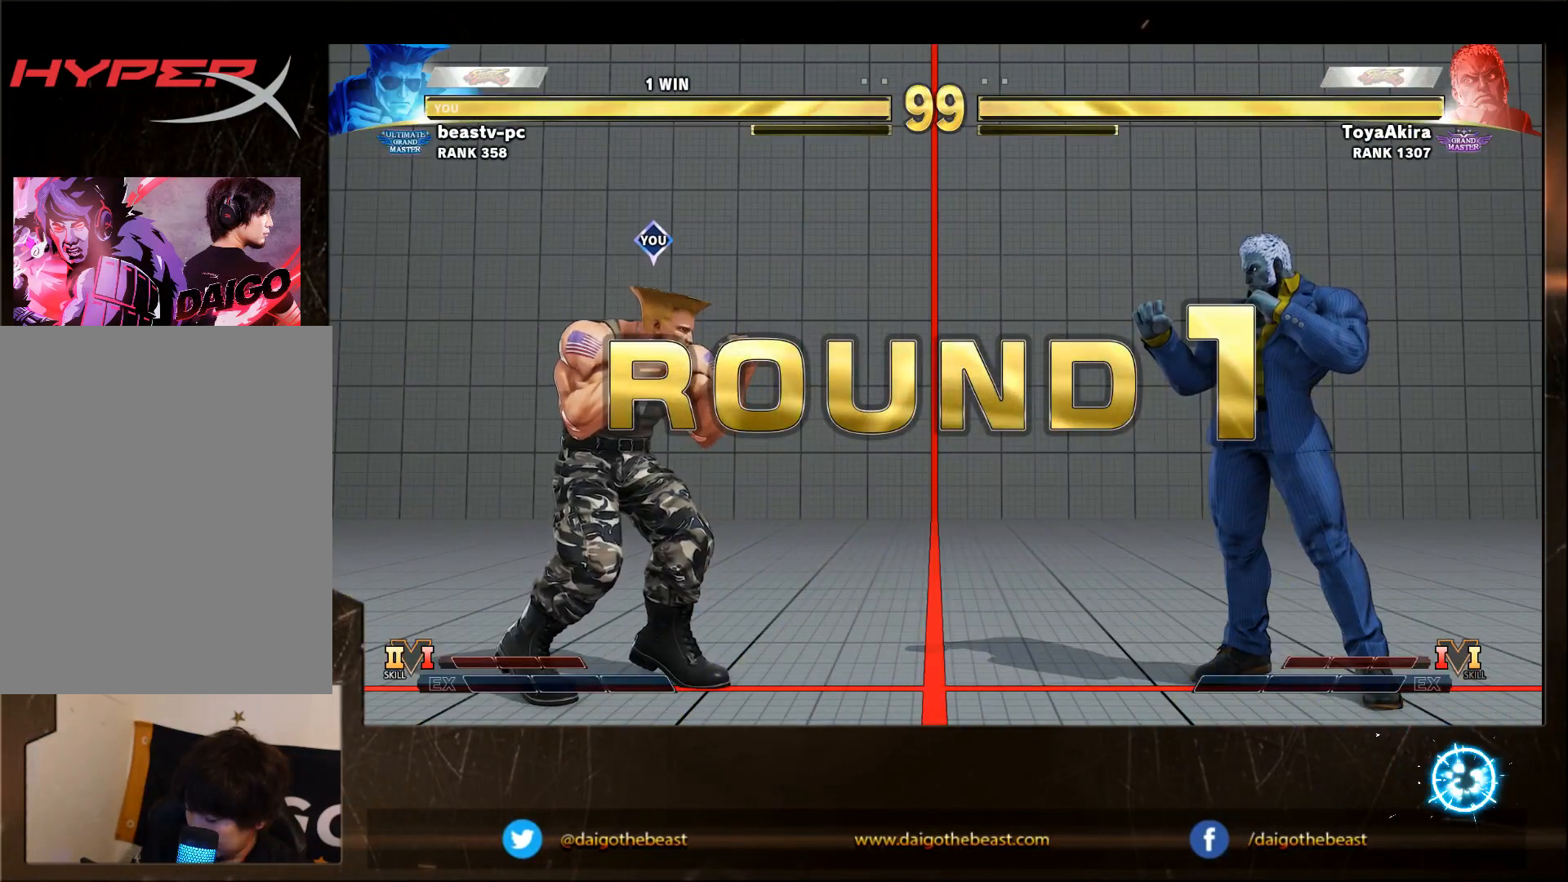
{"buttons": [], "left_stick": "down-left", "events": []}
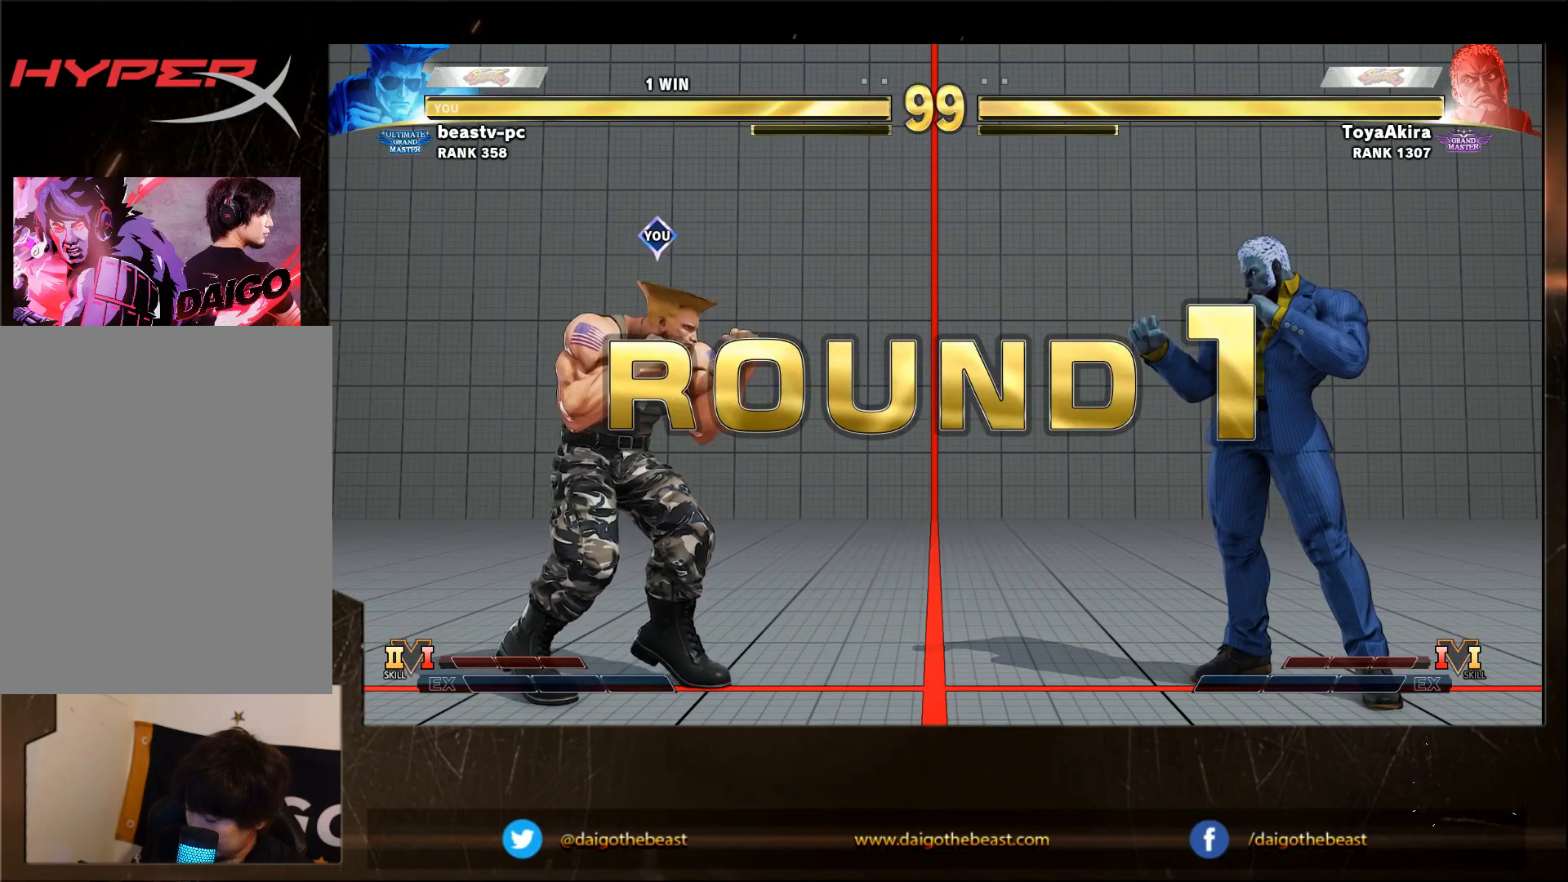
{"buttons": [], "left_stick": "down-left", "events": []}
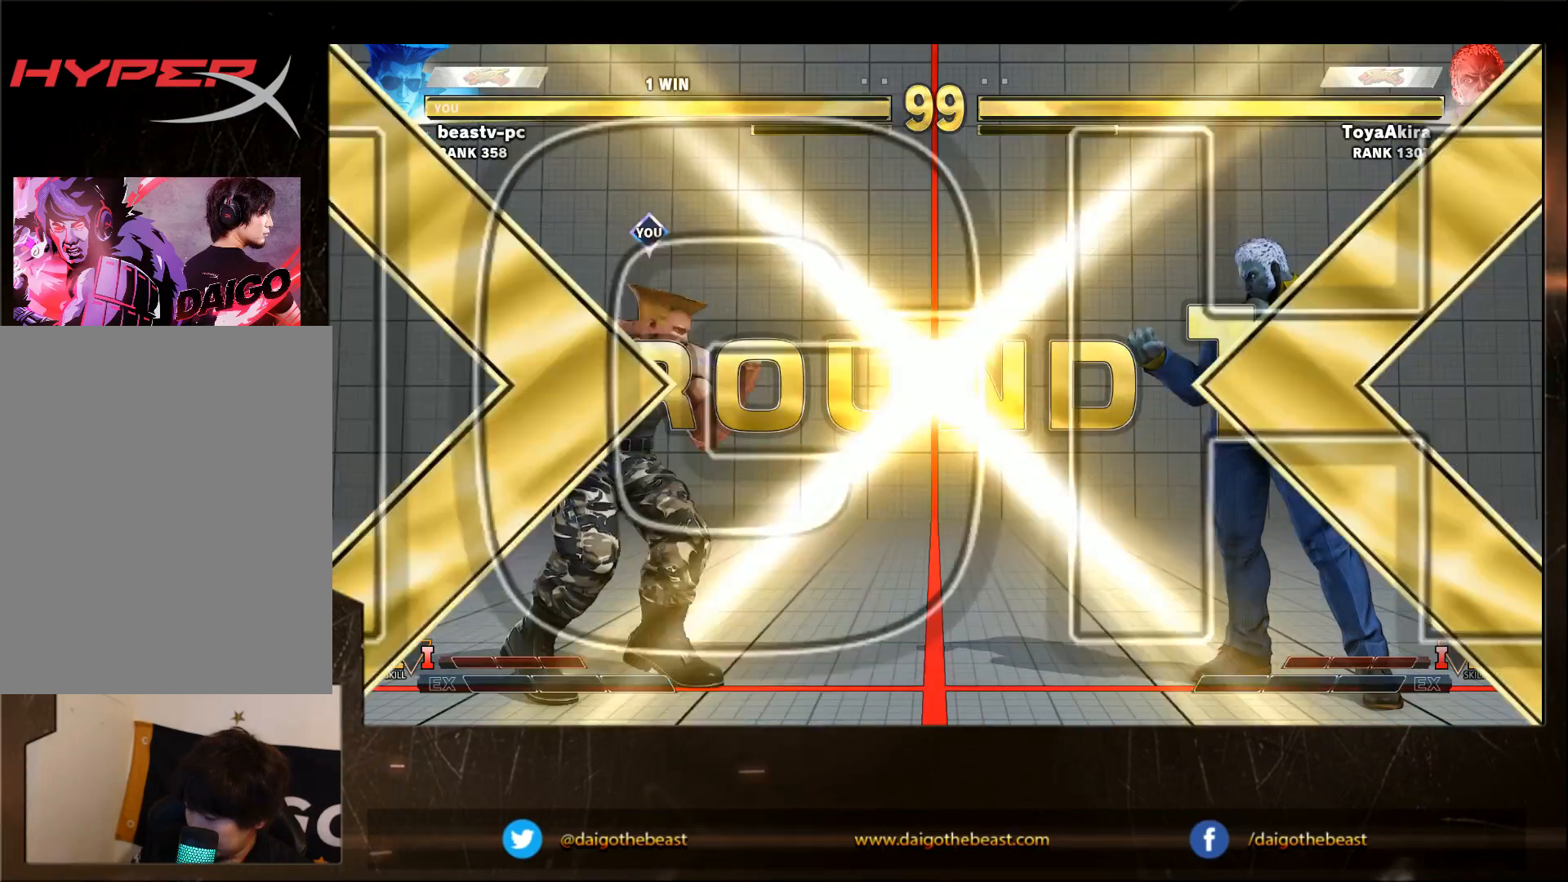
{"buttons": [], "left_stick": "down-left", "events": []}
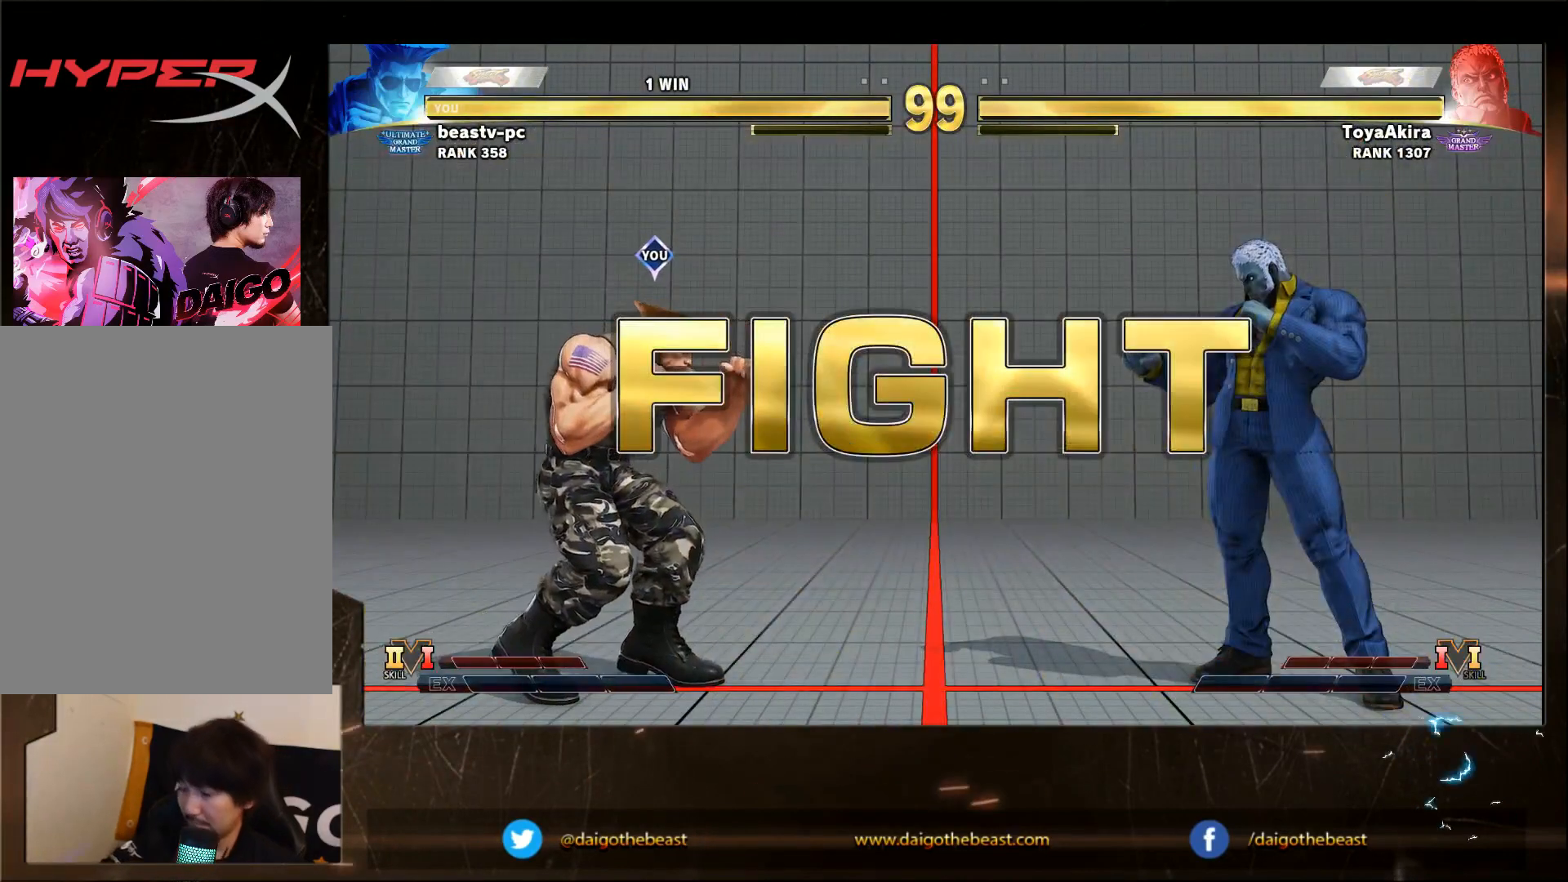
{"buttons": [], "left_stick": "down-left", "events": []}
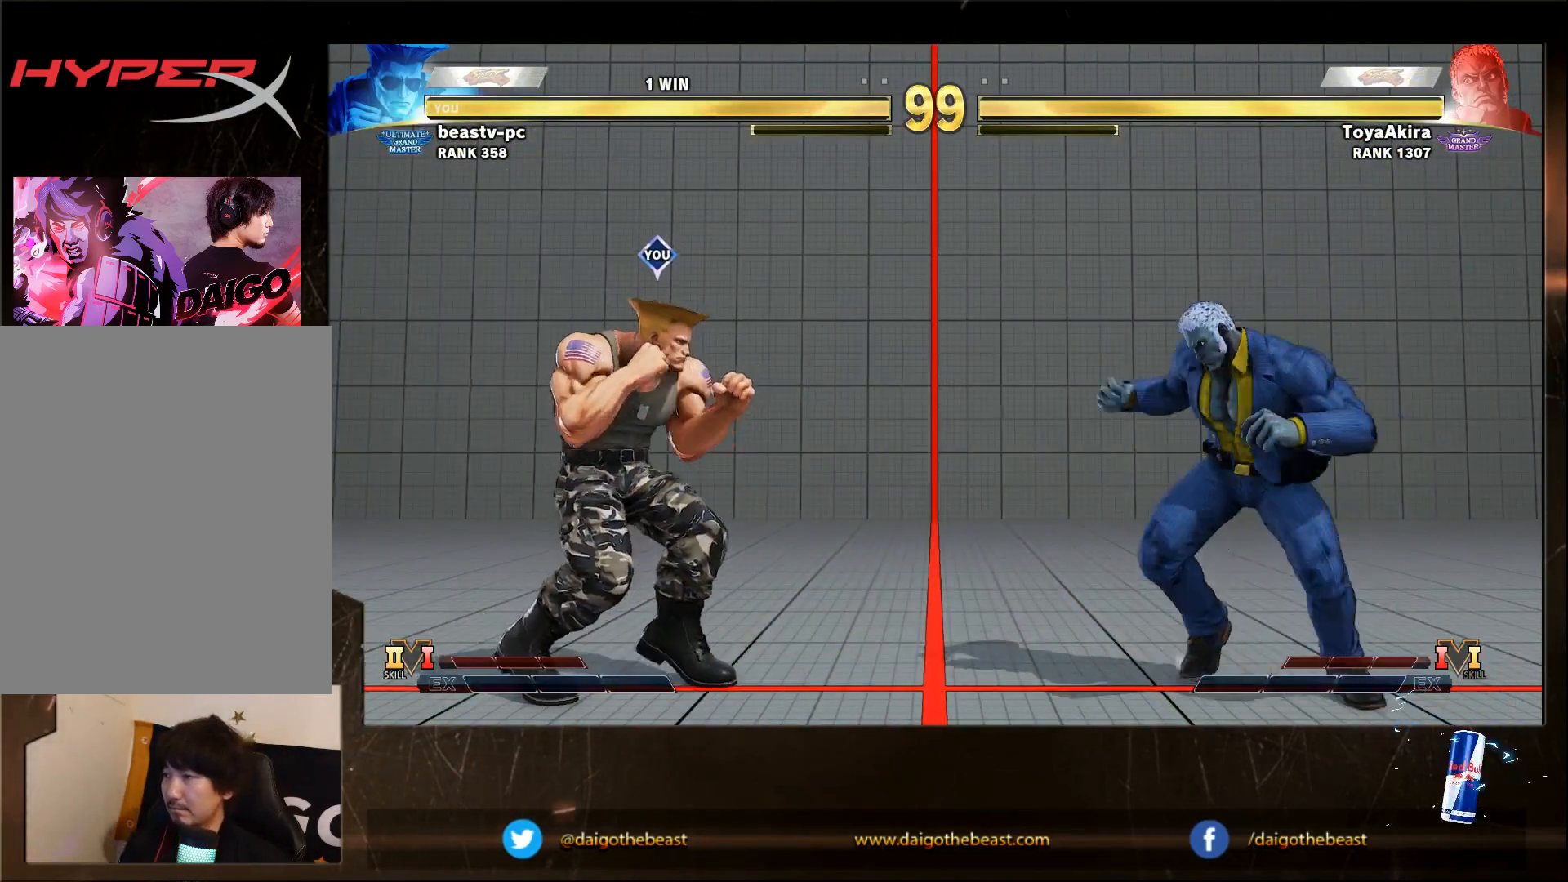
{"buttons": ["SQUARE"], "left_stick": "down-left", "events": [[450, "SQUARE", "down"]]}
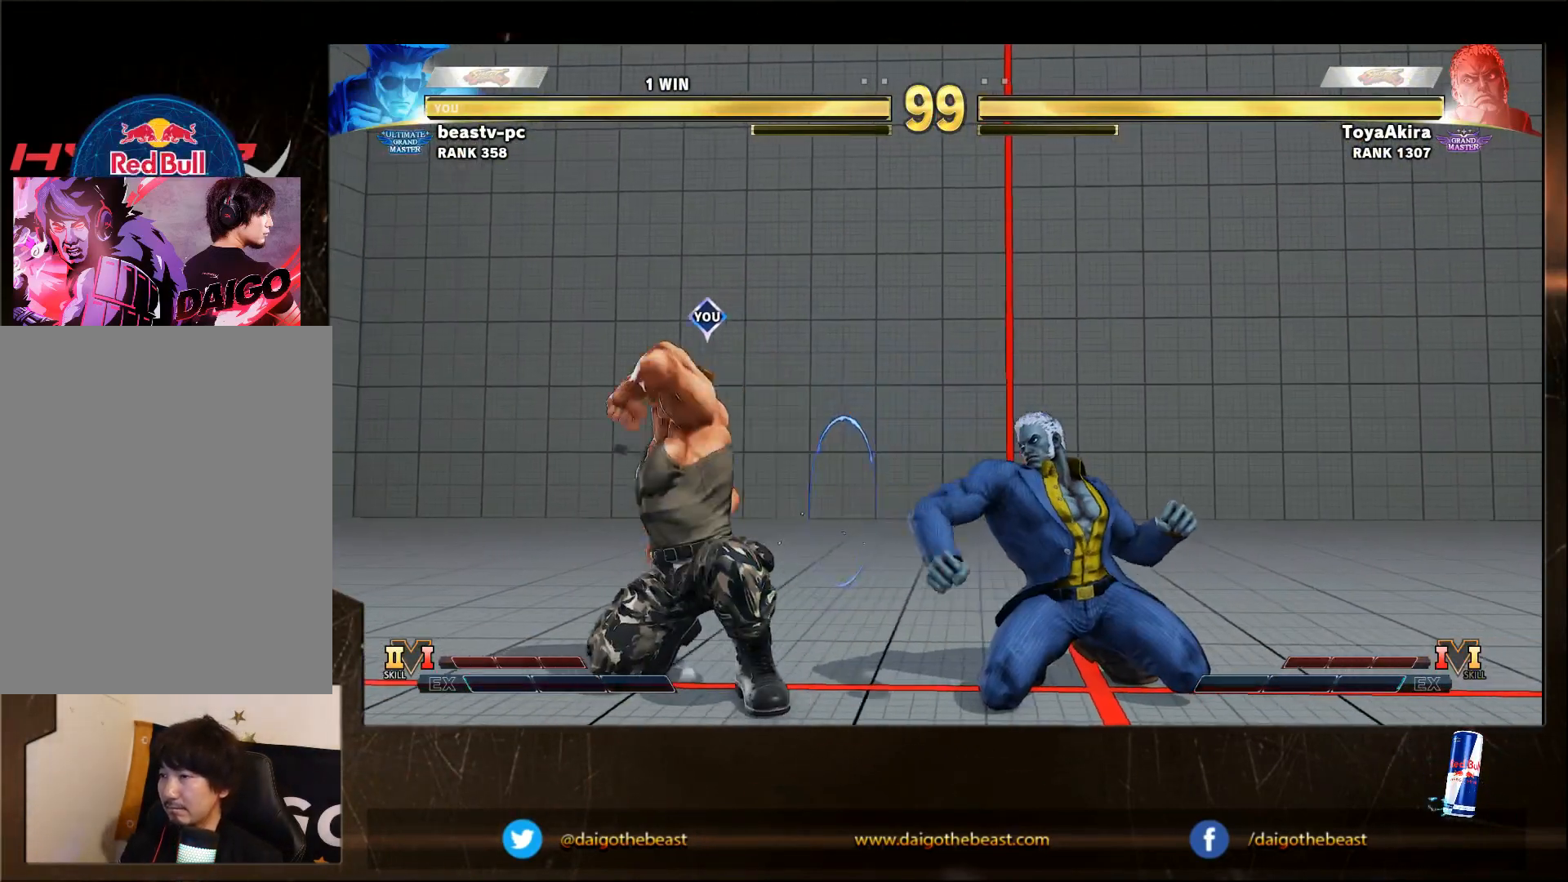
{"buttons": [], "left_stick": "down-left", "events": [[67, "SQUARE", "up"]]}
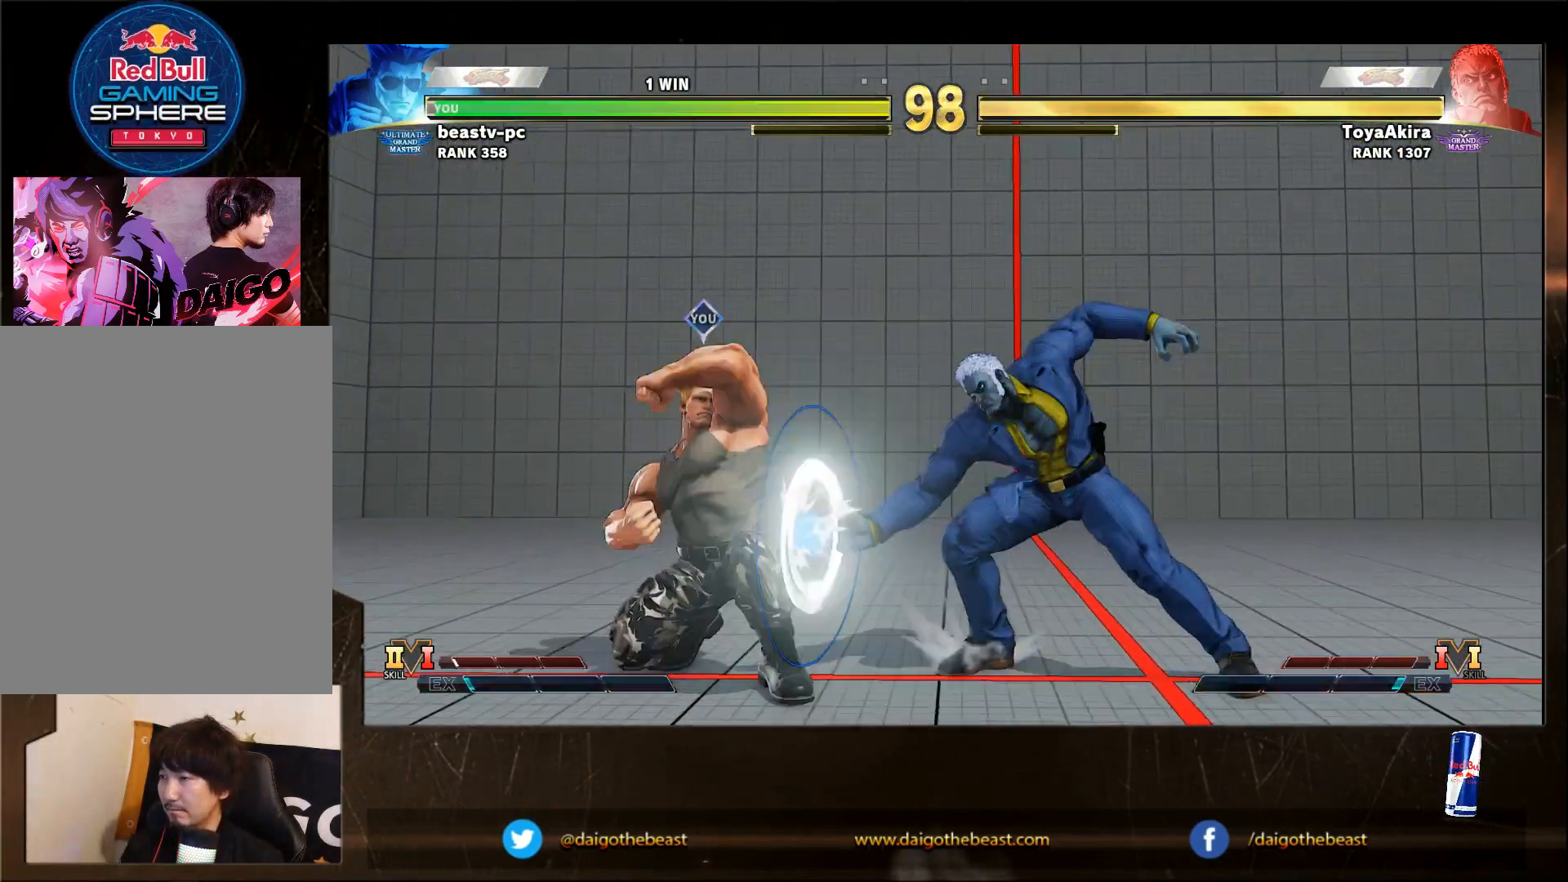
{"buttons": [], "left_stick": "down-left", "events": [[183, "CROSS", "down"], [183, "R1", "down"], [183, "R2", "down"], [183, "SQUARE", "down"], [183, "TRIANGLE", "down"], [233, "CROSS", "up"], [233, "R1", "up"], [233, "R2", "up"], [233, "TRIANGLE", "up"], [283, "SQUARE", "up"]]}
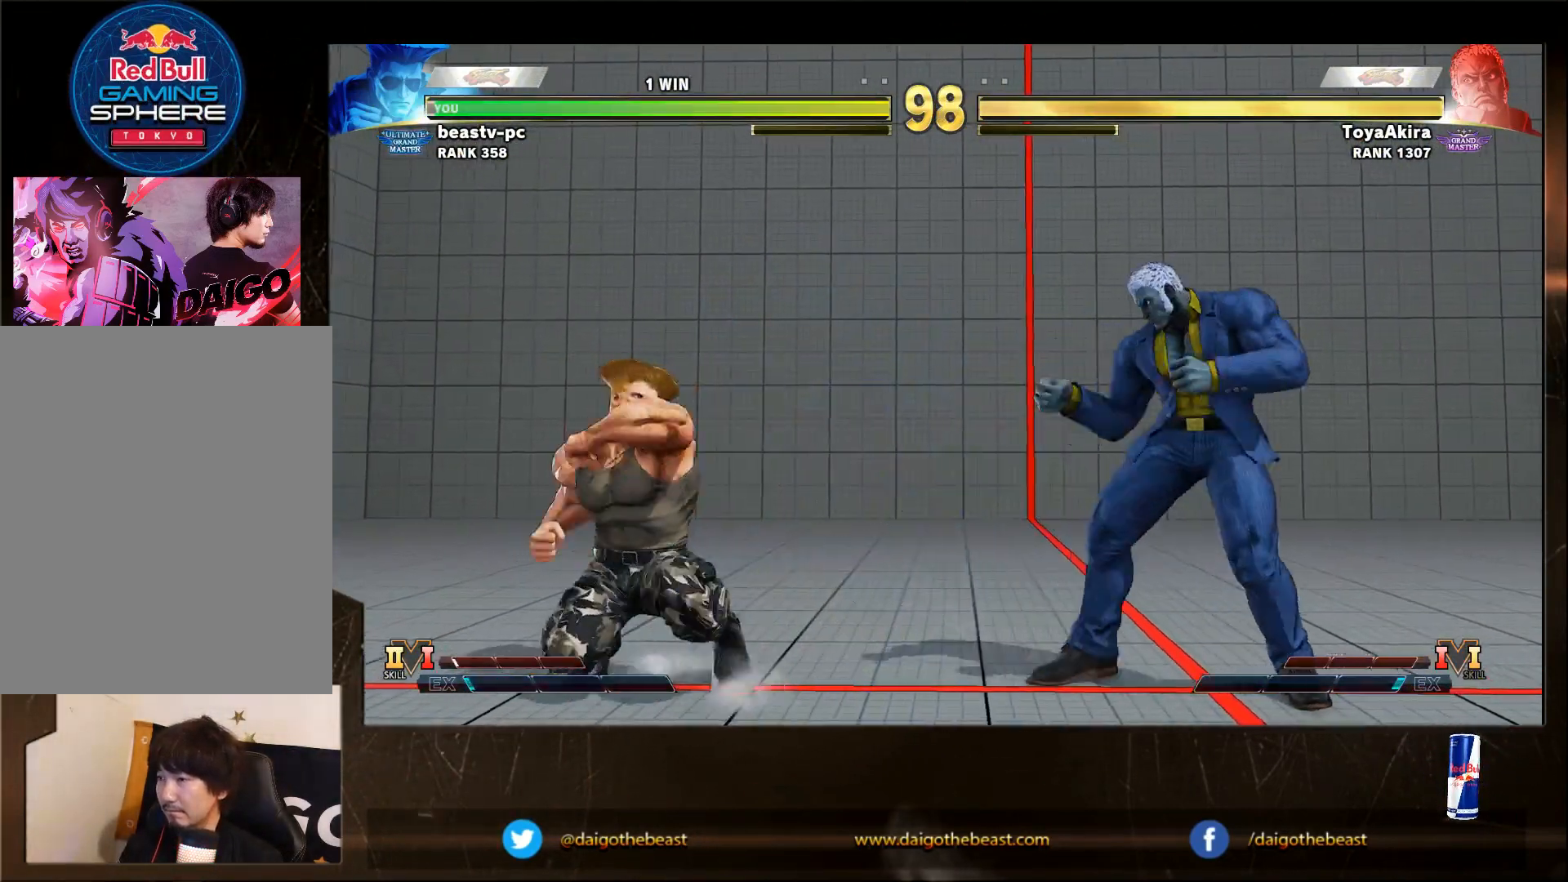
{"buttons": [], "left_stick": "down-left", "events": []}
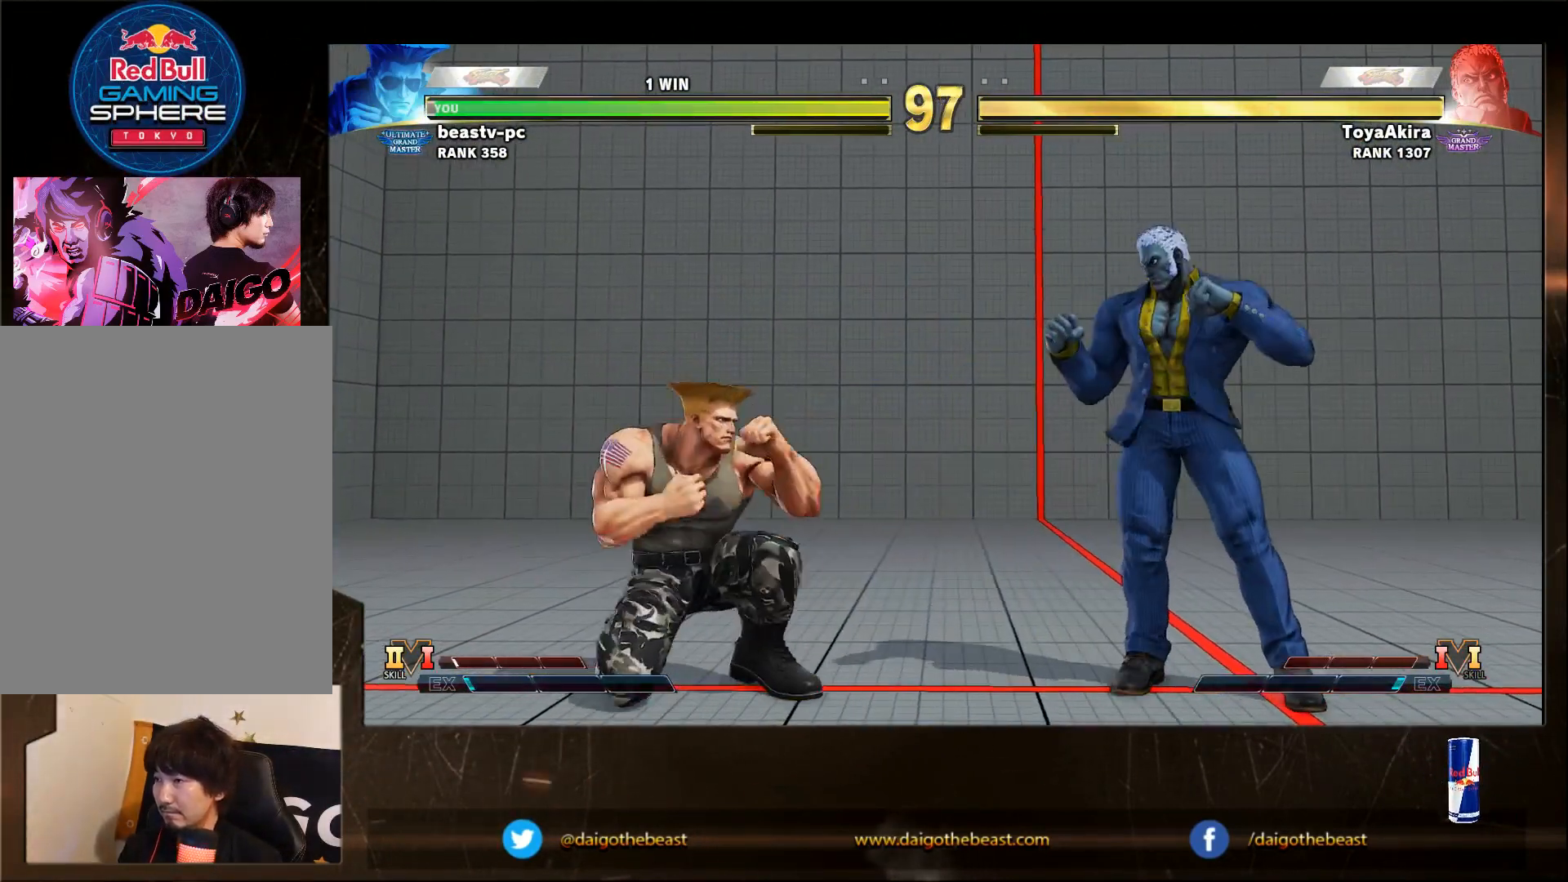
{"buttons": [], "left_stick": "down-left", "events": []}
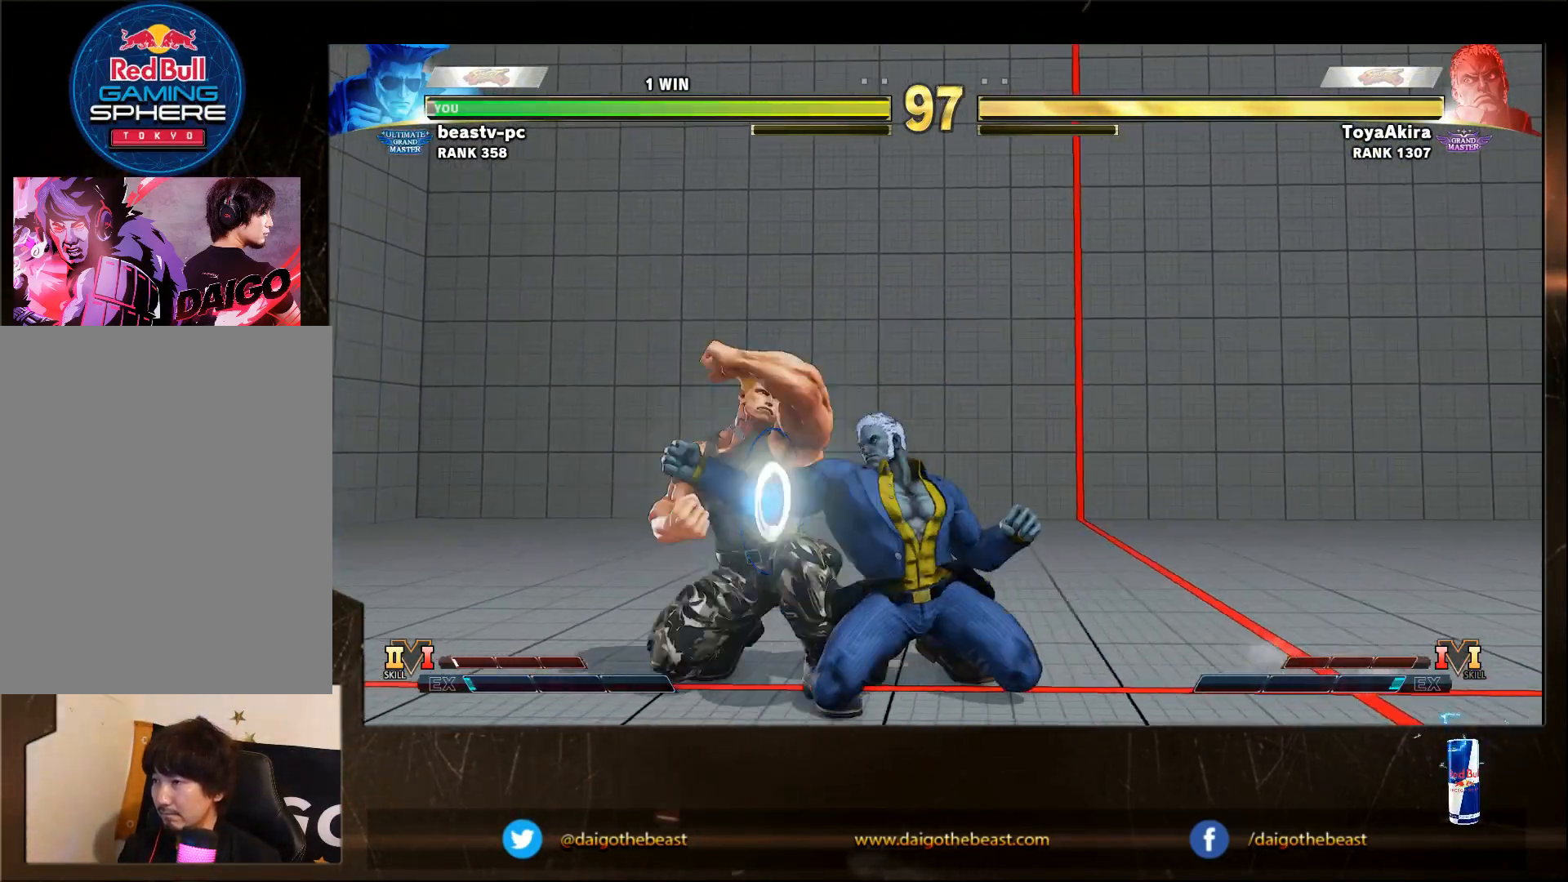
{"buttons": [], "left_stick": "down-left", "events": [[150, "CROSS", "down"], [150, "SQUARE", "down"], [250, "CROSS", "up"], [250, "SQUARE", "up"]]}
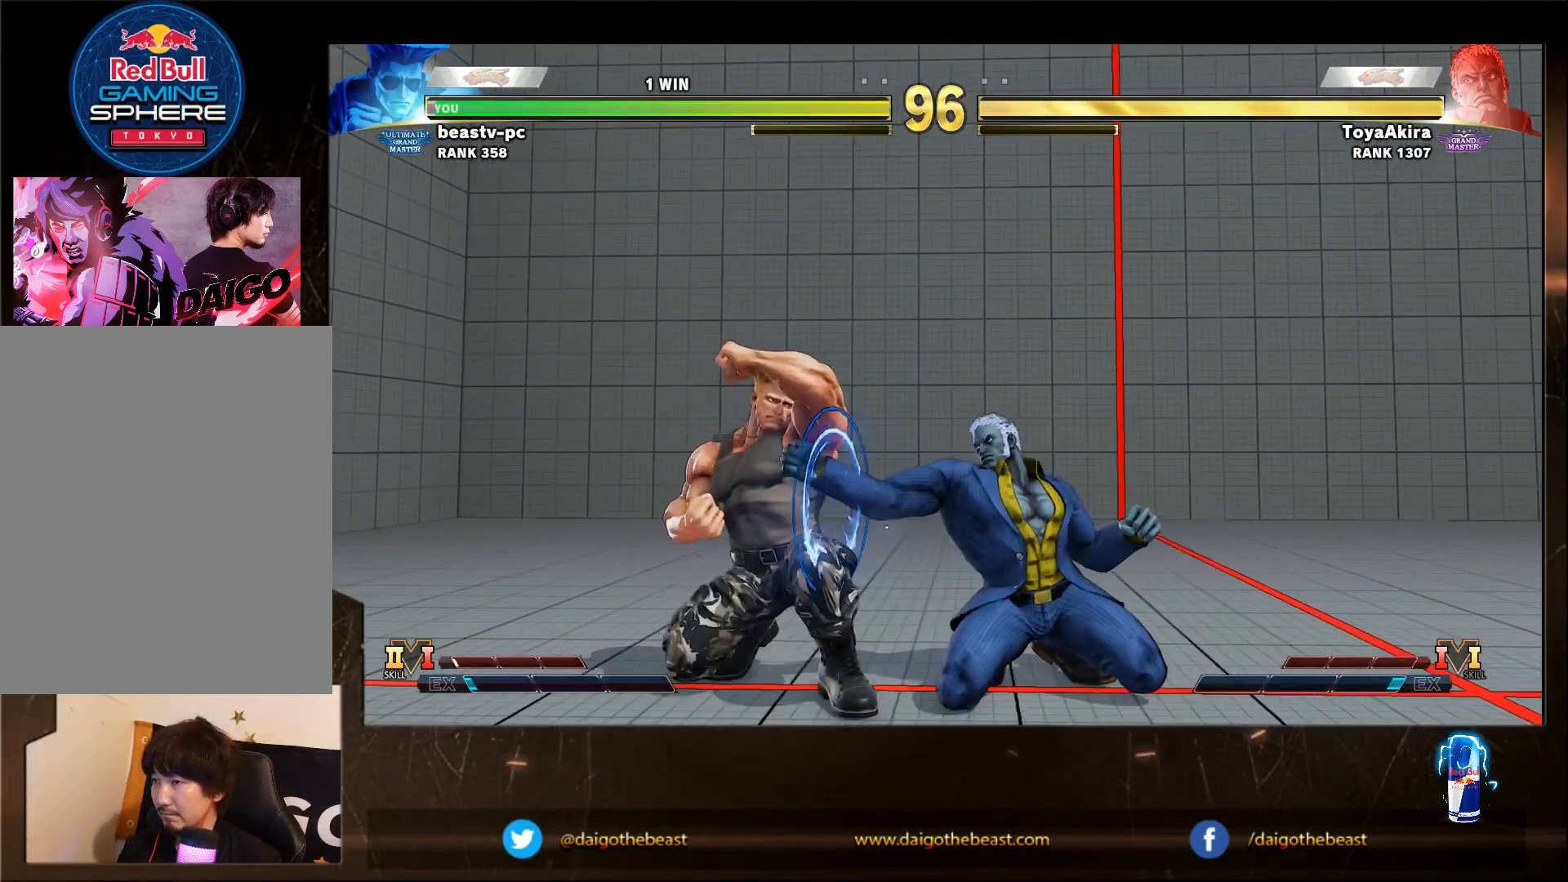
{"buttons": [], "left_stick": "down-left", "events": [[217, "CROSS", "down"], [367, "CROSS", "up"]]}
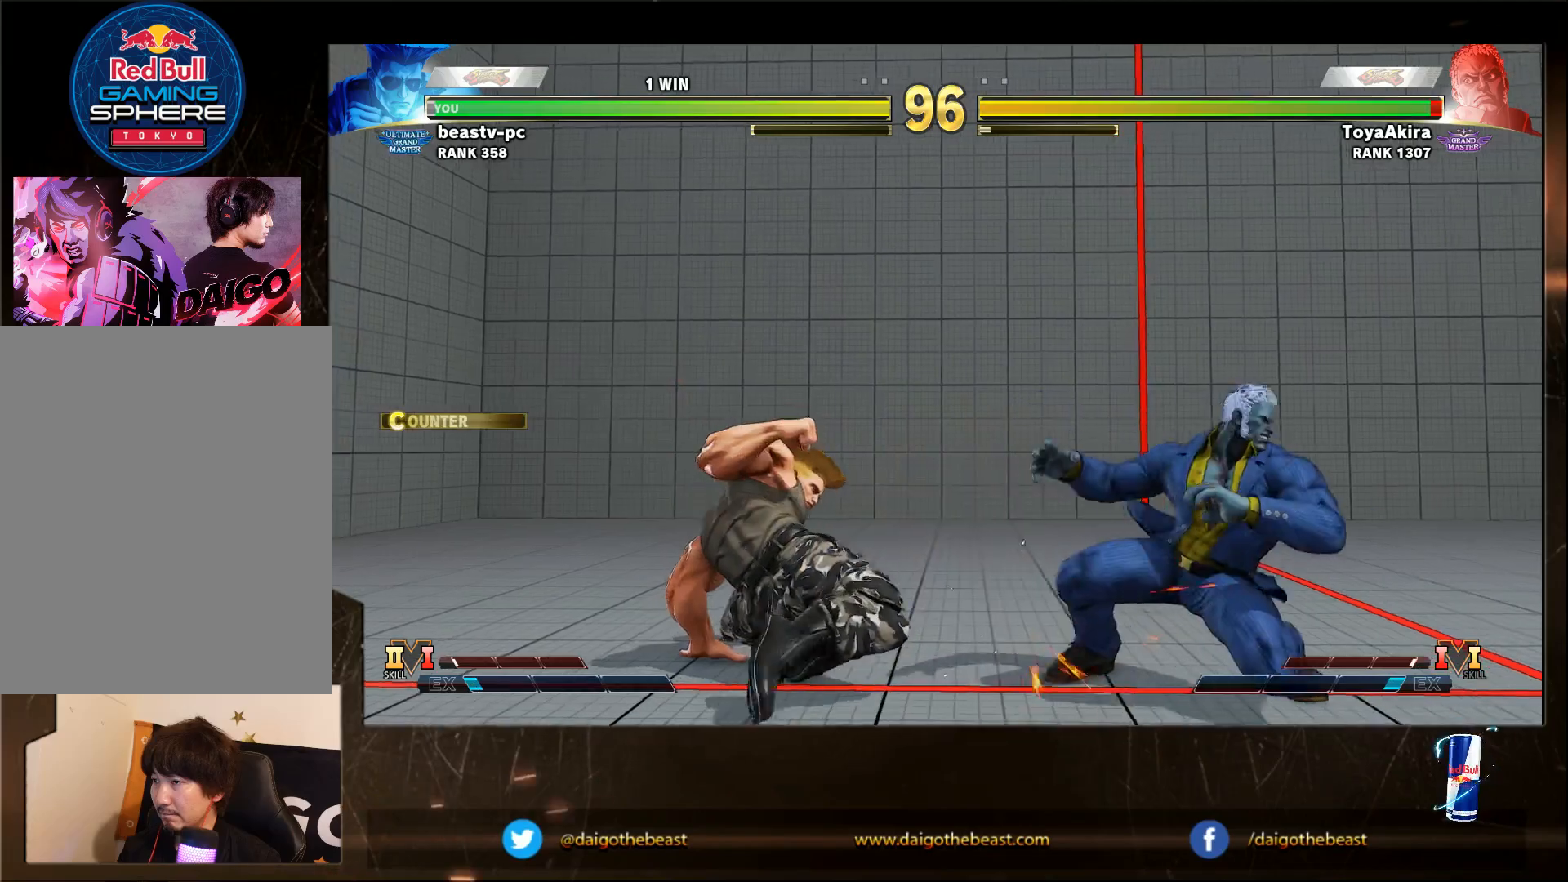
{"buttons": [], "left_stick": "down-left", "events": [[67, "left_stick", "left"], [367, "left_stick", "right"], [417, "SQUARE", "down"], [417, "left_stick", "down-left"], [483, "SQUARE", "up"]]}
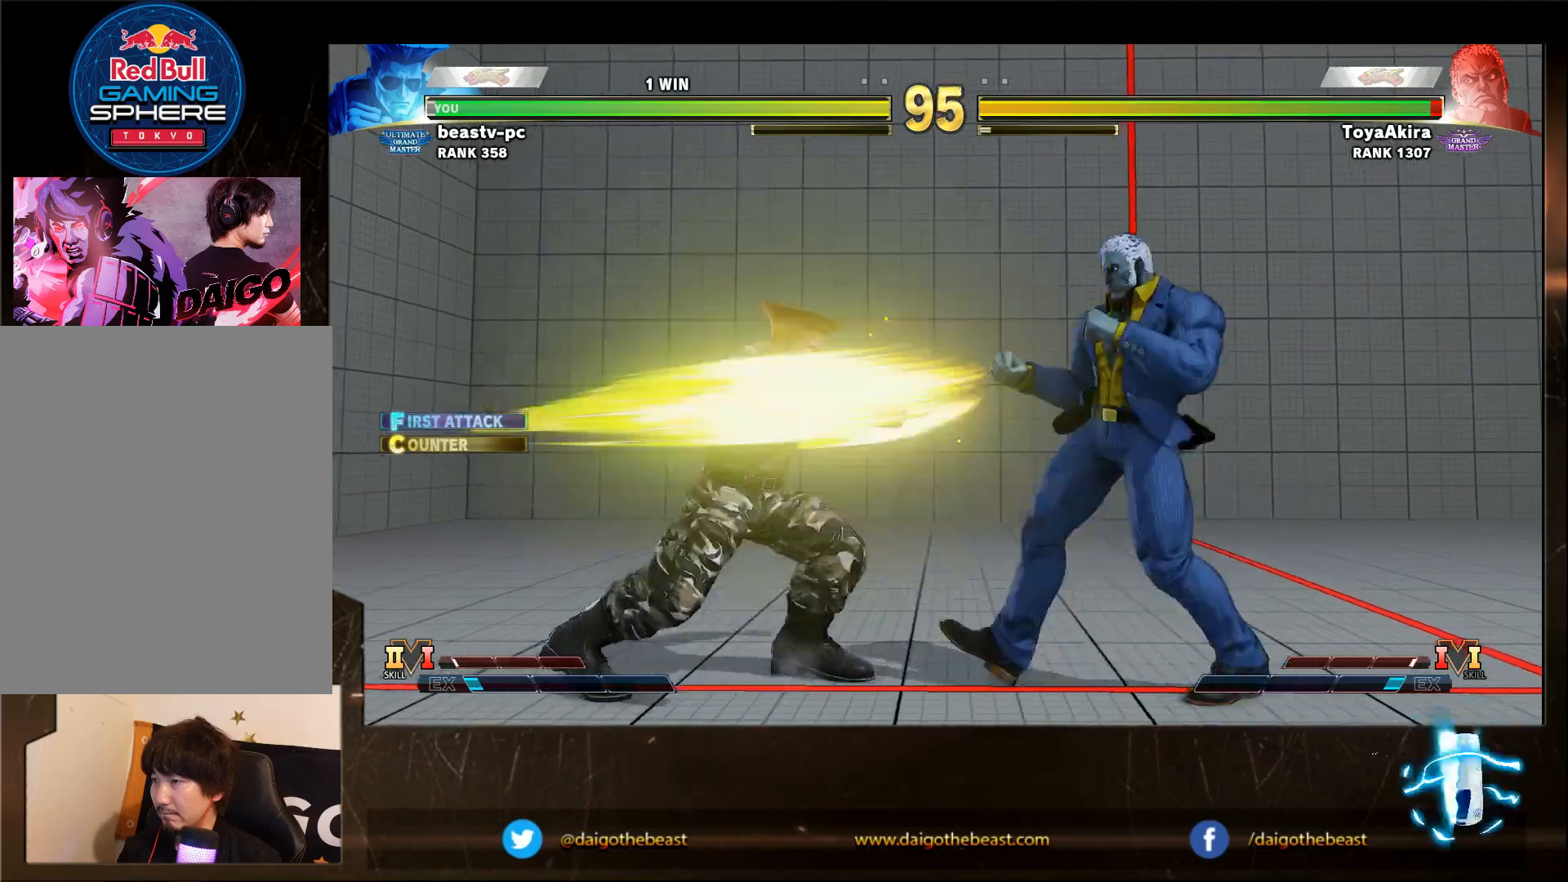
{"buttons": [], "left_stick": "down-left", "events": []}
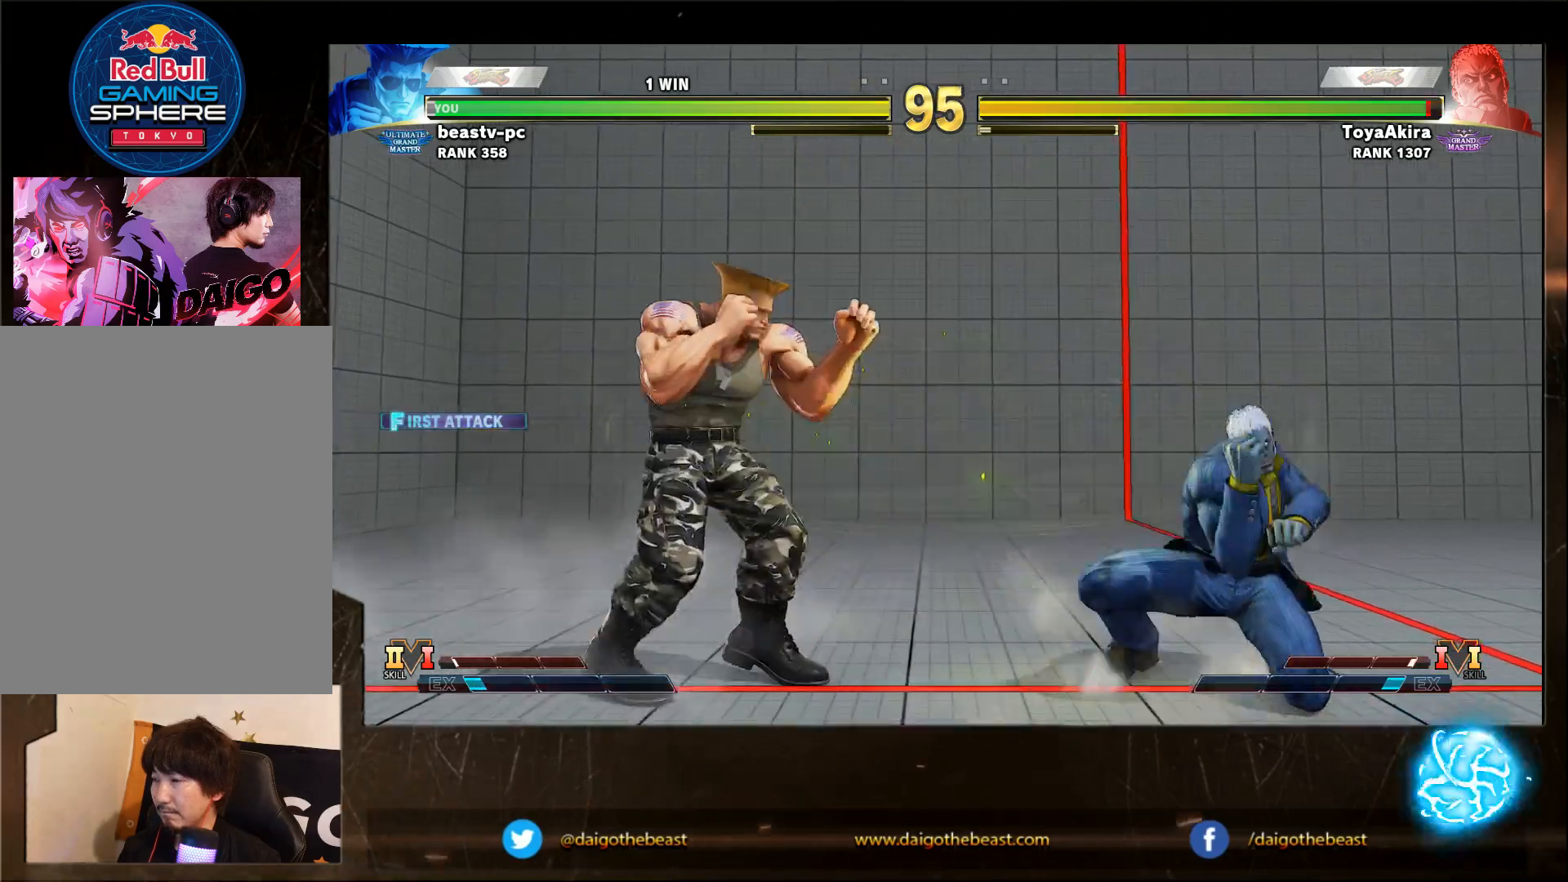
{"buttons": [], "left_stick": "down-left", "events": [[217, "SQUARE", "down"], [217, "left_stick", "right"], [283, "left_stick", "down-left"], [333, "SQUARE", "up"]]}
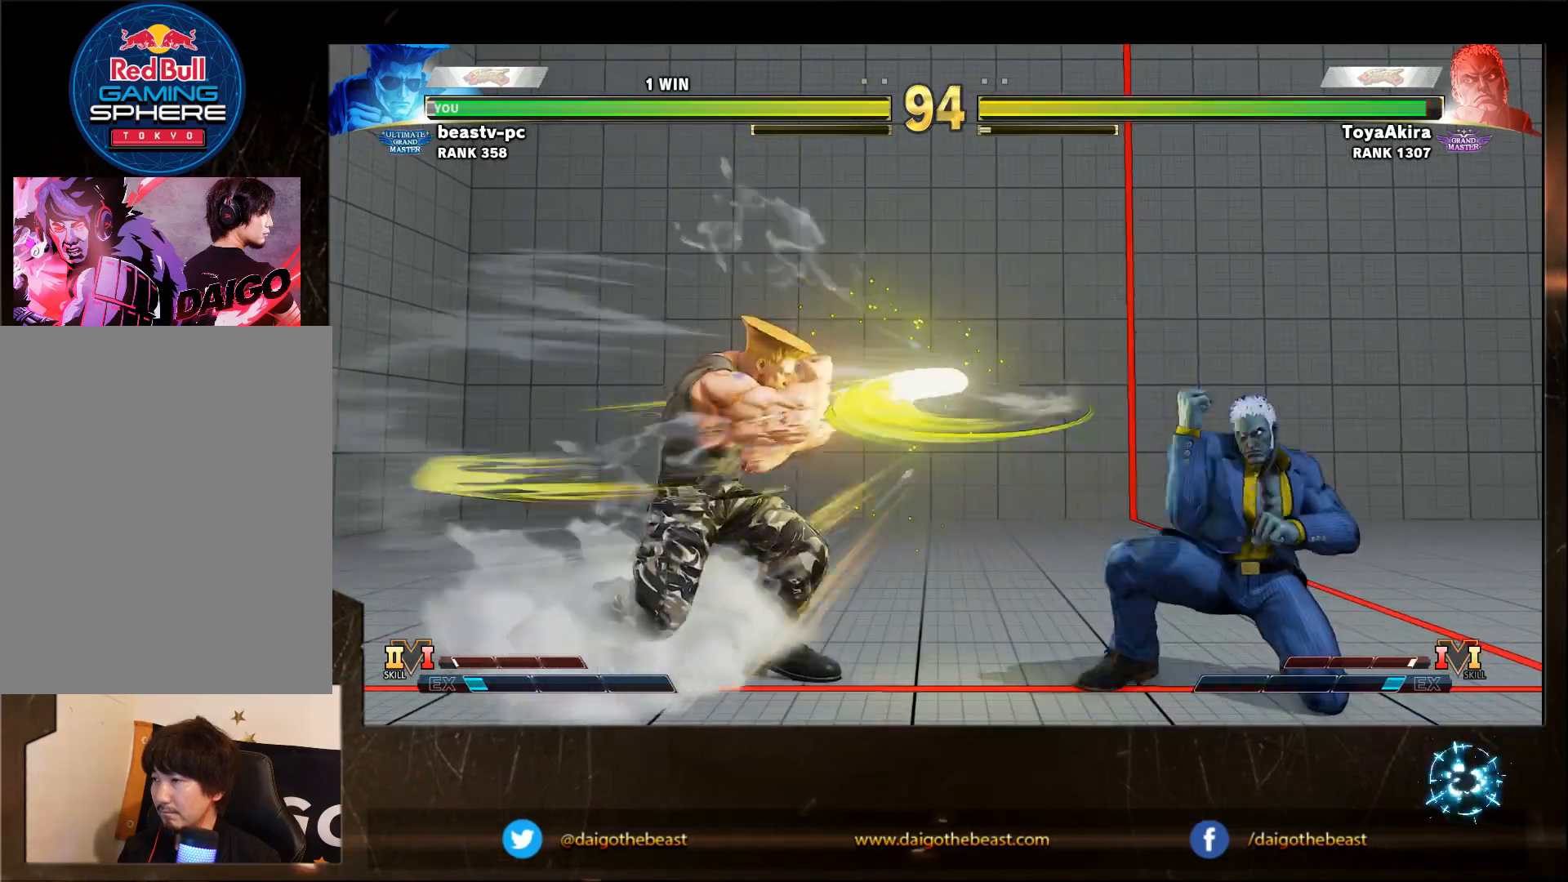
{"buttons": [], "left_stick": "down-left", "events": []}
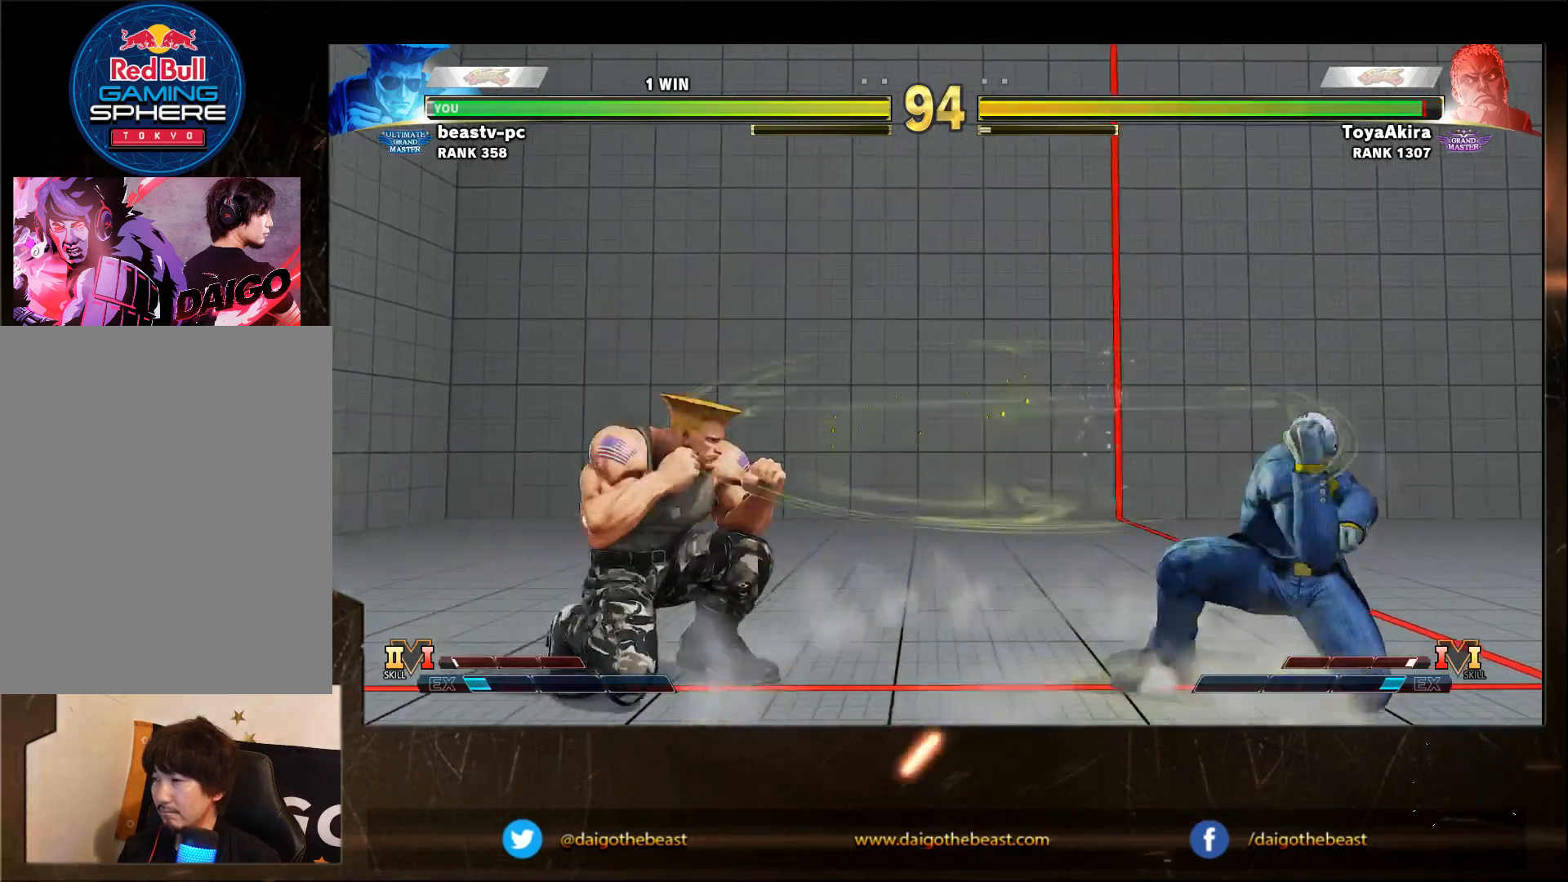
{"buttons": [], "left_stick": "down-left", "events": [[100, "SQUARE", "down"], [100, "left_stick", "right"], [150, "SQUARE", "up"], [150, "left_stick", "down-left"]]}
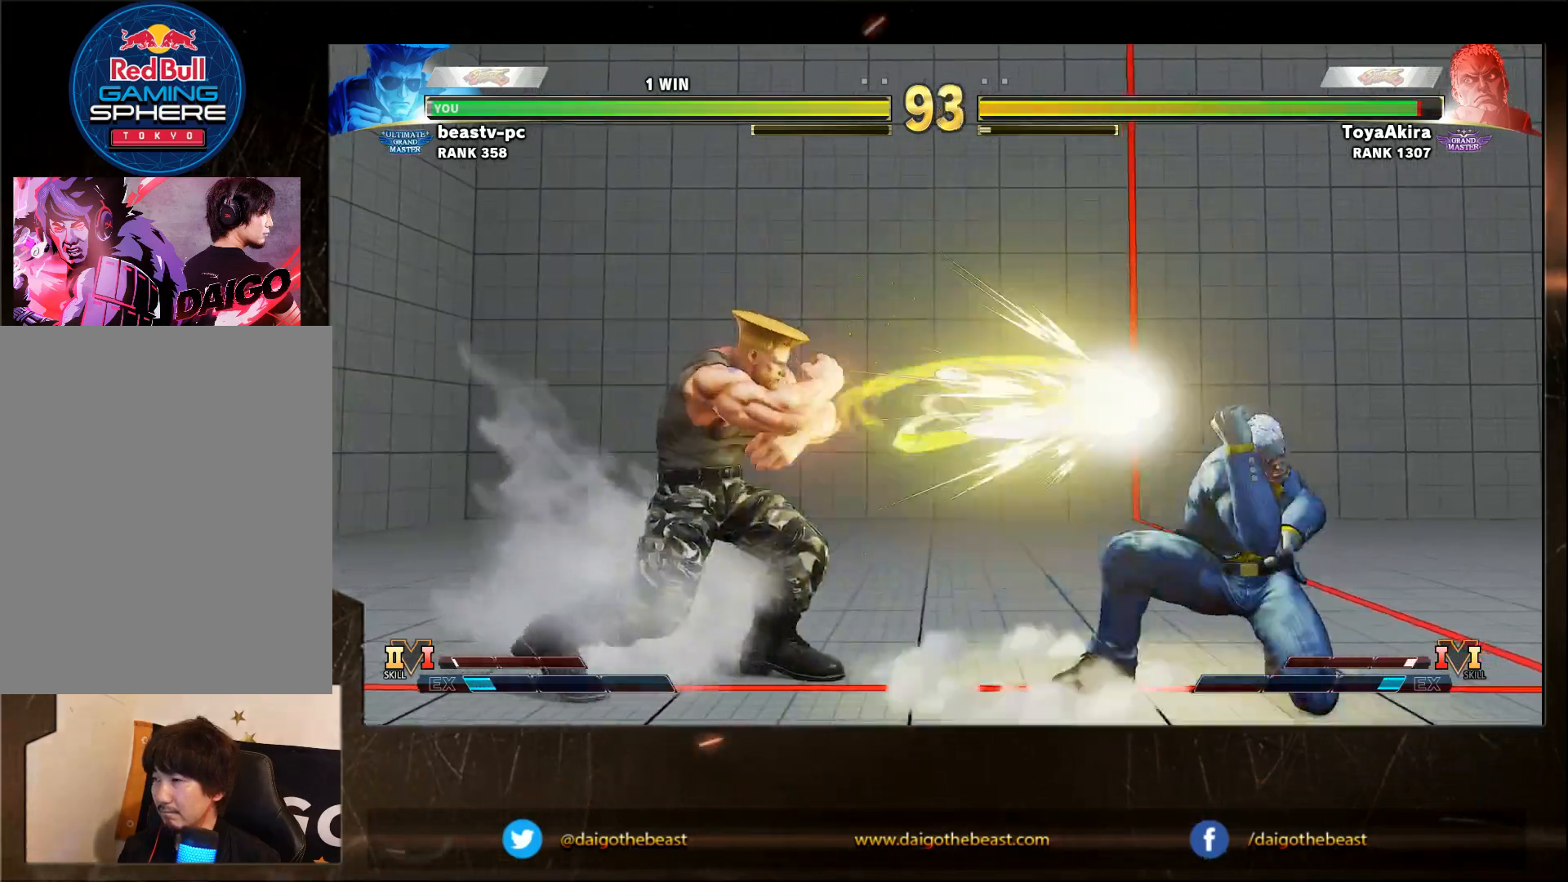
{"buttons": ["R1"], "left_stick": "left", "events": [[417, "left_stick", "right"], [450, "R1", "down"], [467, "left_stick", "left"]]}
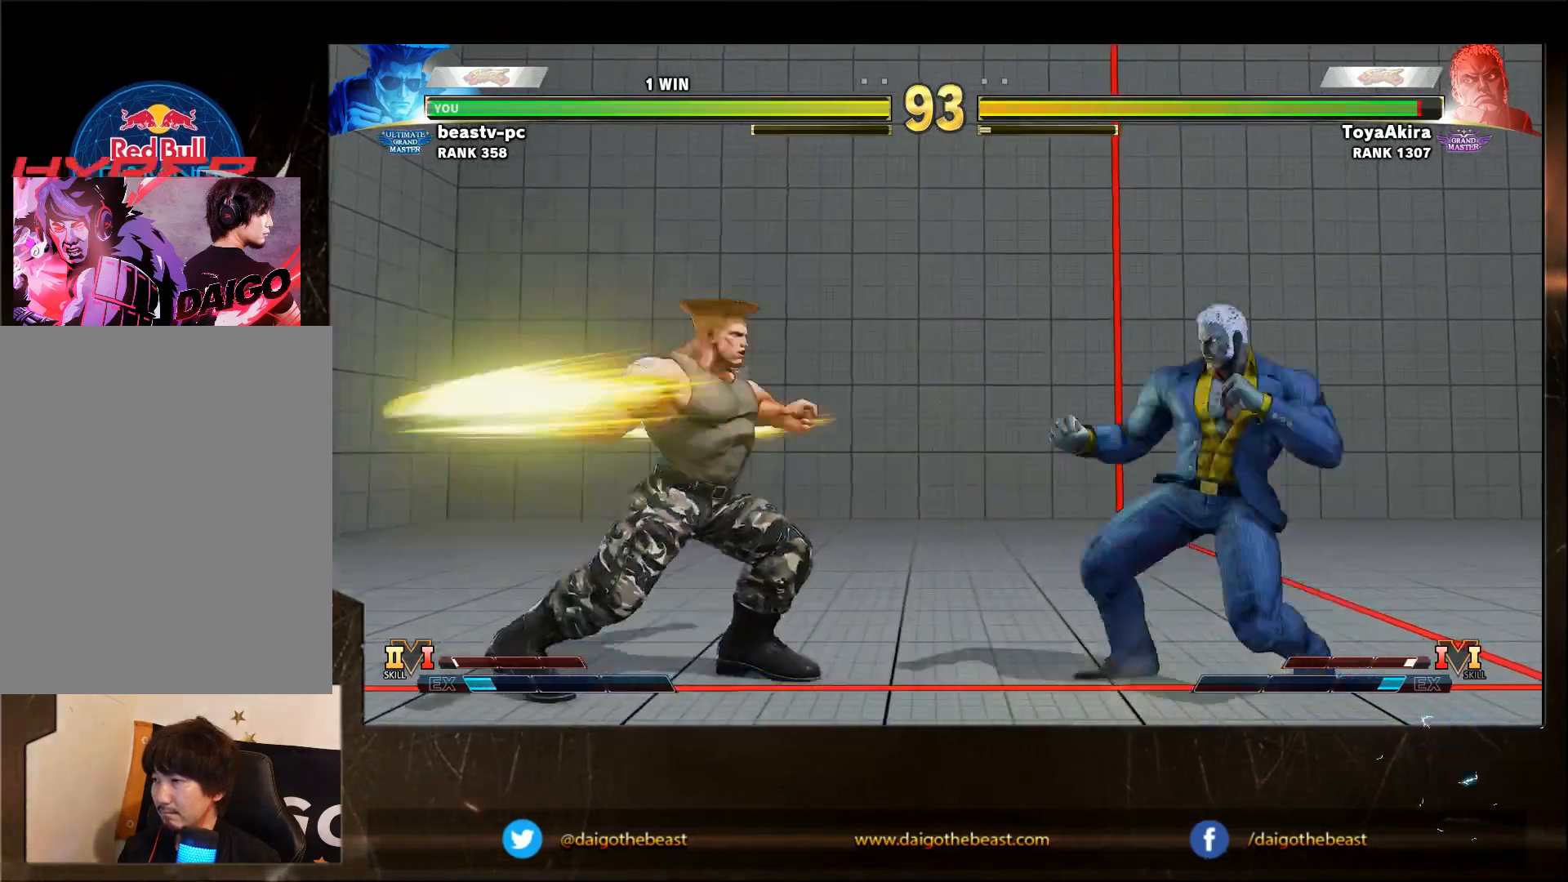
{"buttons": [], "left_stick": "down-left", "events": [[17, "left_stick", "down-left"], [50, "R1", "up"]]}
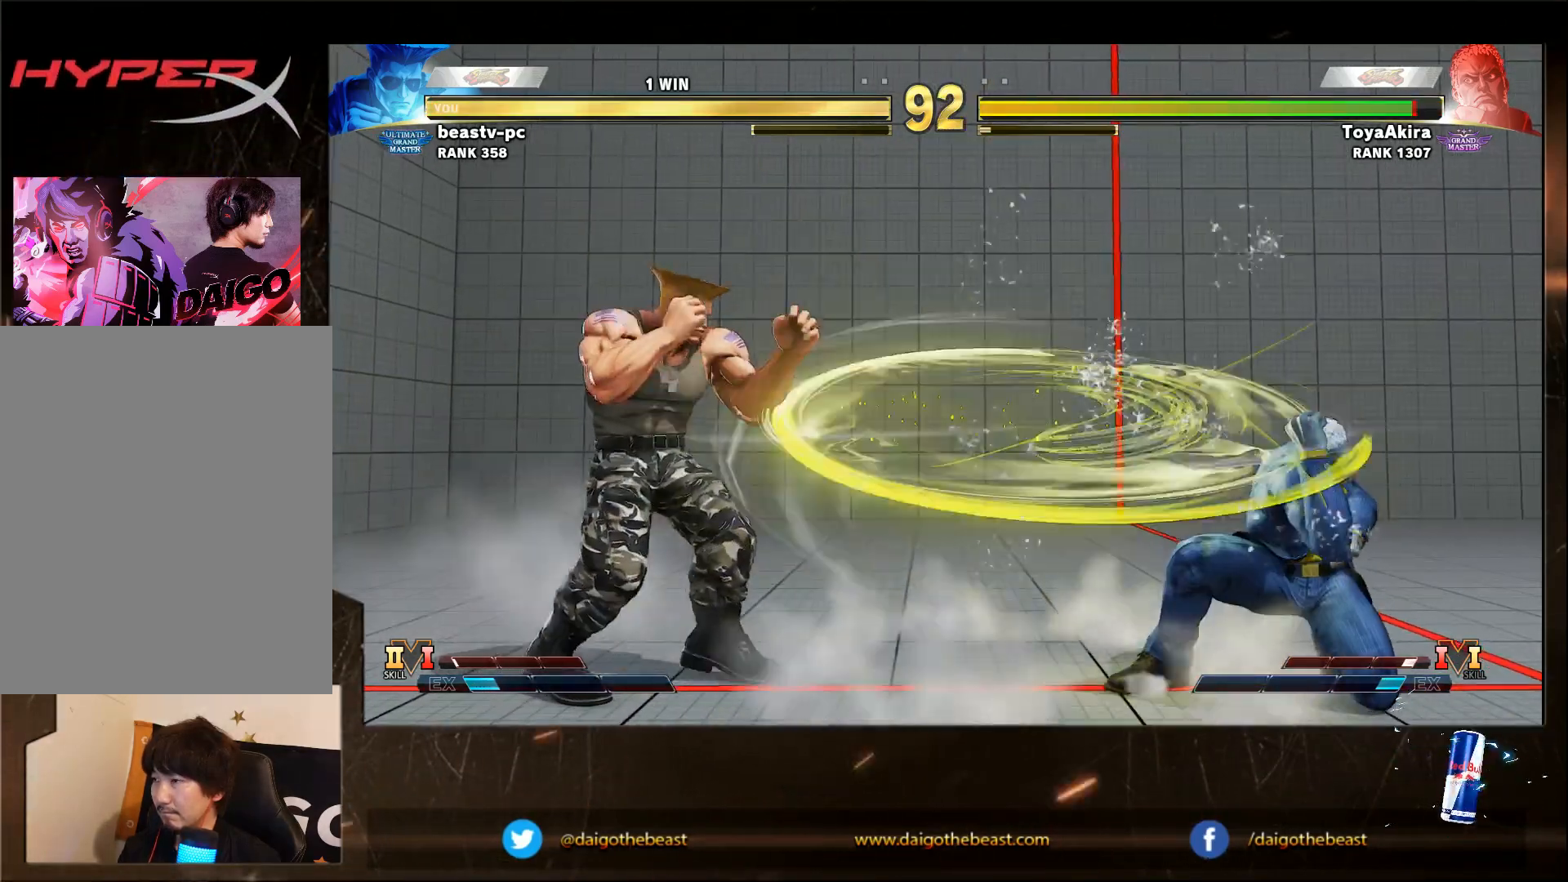
{"buttons": [], "left_stick": "down-left", "events": [[183, "TRIANGLE", "down"], [283, "TRIANGLE", "up"]]}
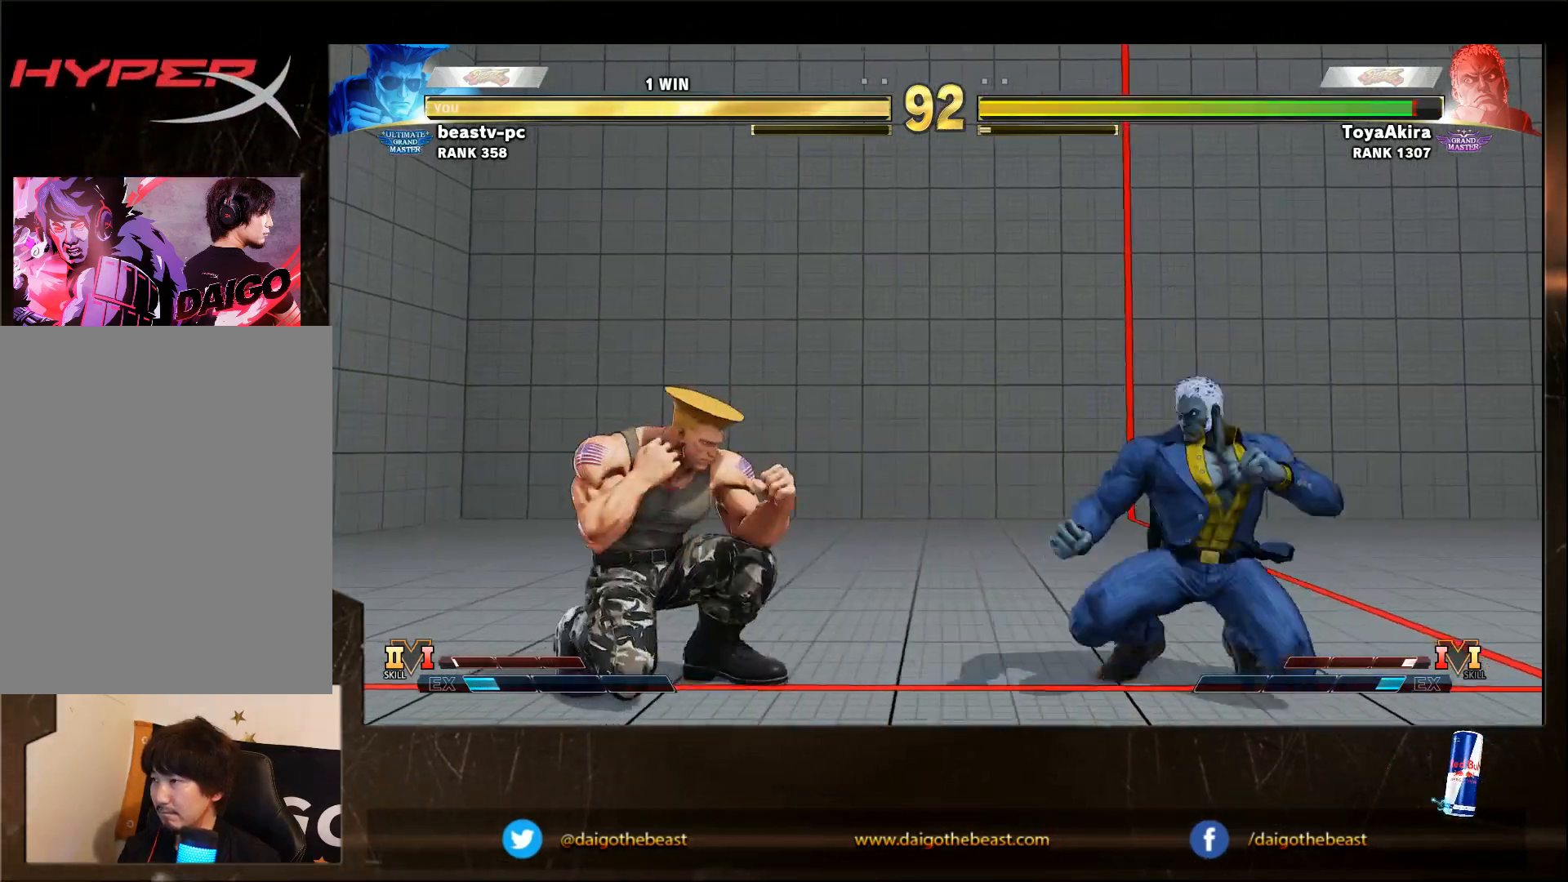
{"buttons": [], "left_stick": "down-left", "events": [[117, "SQUARE", "down"], [117, "left_stick", "right"], [183, "SQUARE", "up"], [183, "left_stick", "down-left"]]}